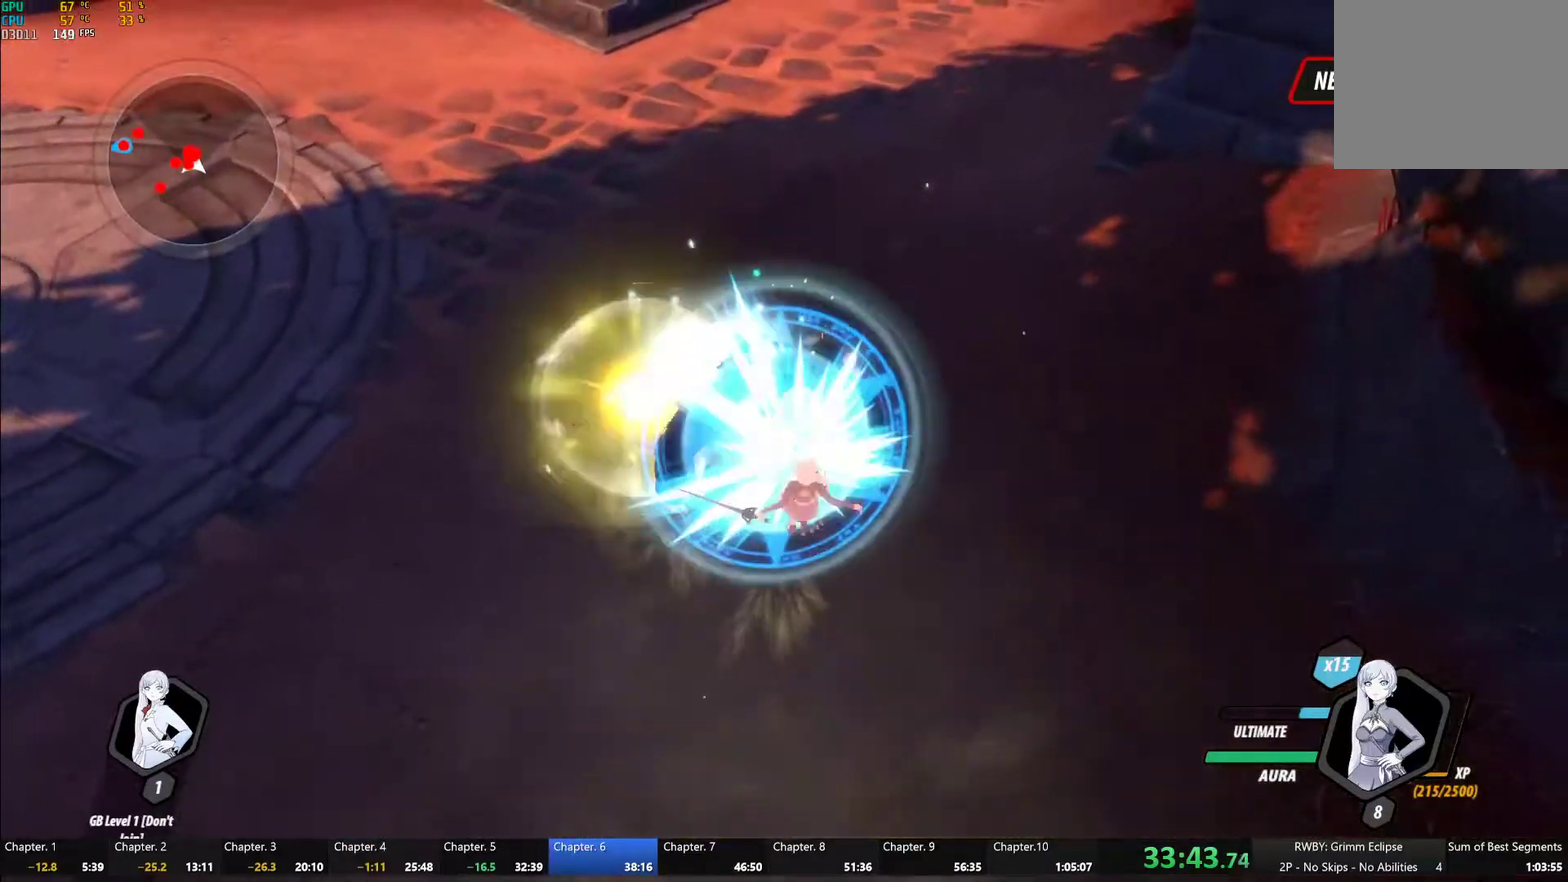
Gameplay with a controller (Xbox layout); each line is a JSON object with the inputs held at the frame after it. "events" lists button and stick changes between this image and that frame as [ms after this image, input, new state], when the widget could be followed in between.
{"buttons": ["Y"], "left_stick": "center", "right_stick": "center", "events": [[50, "B", "up"], [133, "A", "down"], [133, "left_stick", "up"], [167, "L1", "down"], [183, "A", "up"], [183, "Y", "down"], [283, "L1", "up"], [300, "left_stick", "up-left"], [367, "left_stick", "center"]]}
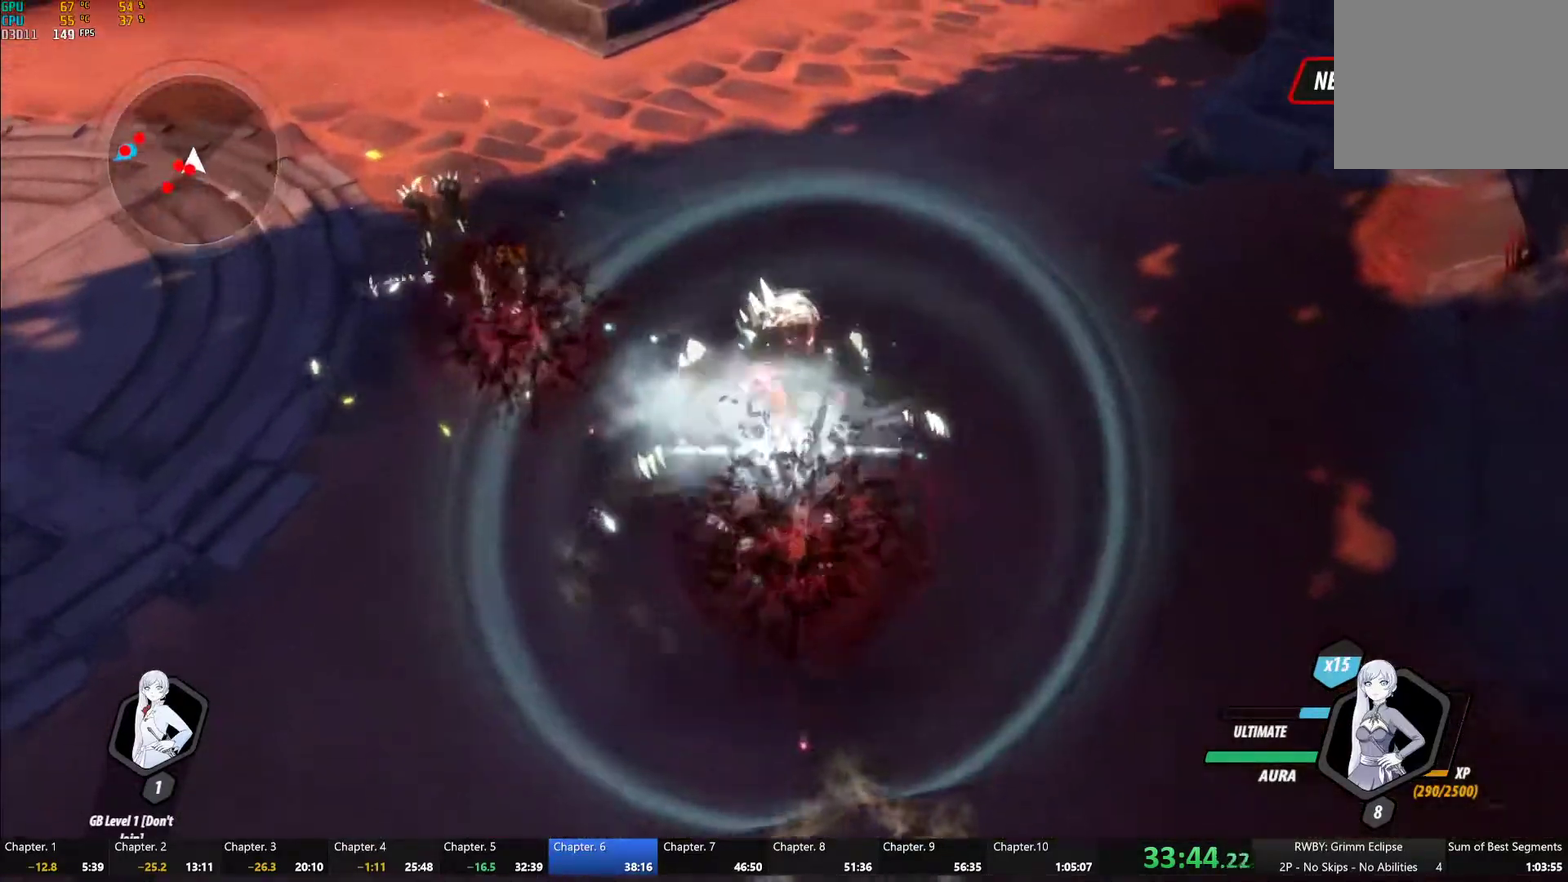
{"buttons": ["Y"], "left_stick": "center", "right_stick": "center", "events": [[17, "B", "down"], [17, "Y", "up"], [83, "B", "up"], [133, "left_stick", "down"], [183, "L1", "down"], [200, "Y", "down"], [217, "left_stick", "down-left"], [300, "L1", "up"], [350, "left_stick", "center"]]}
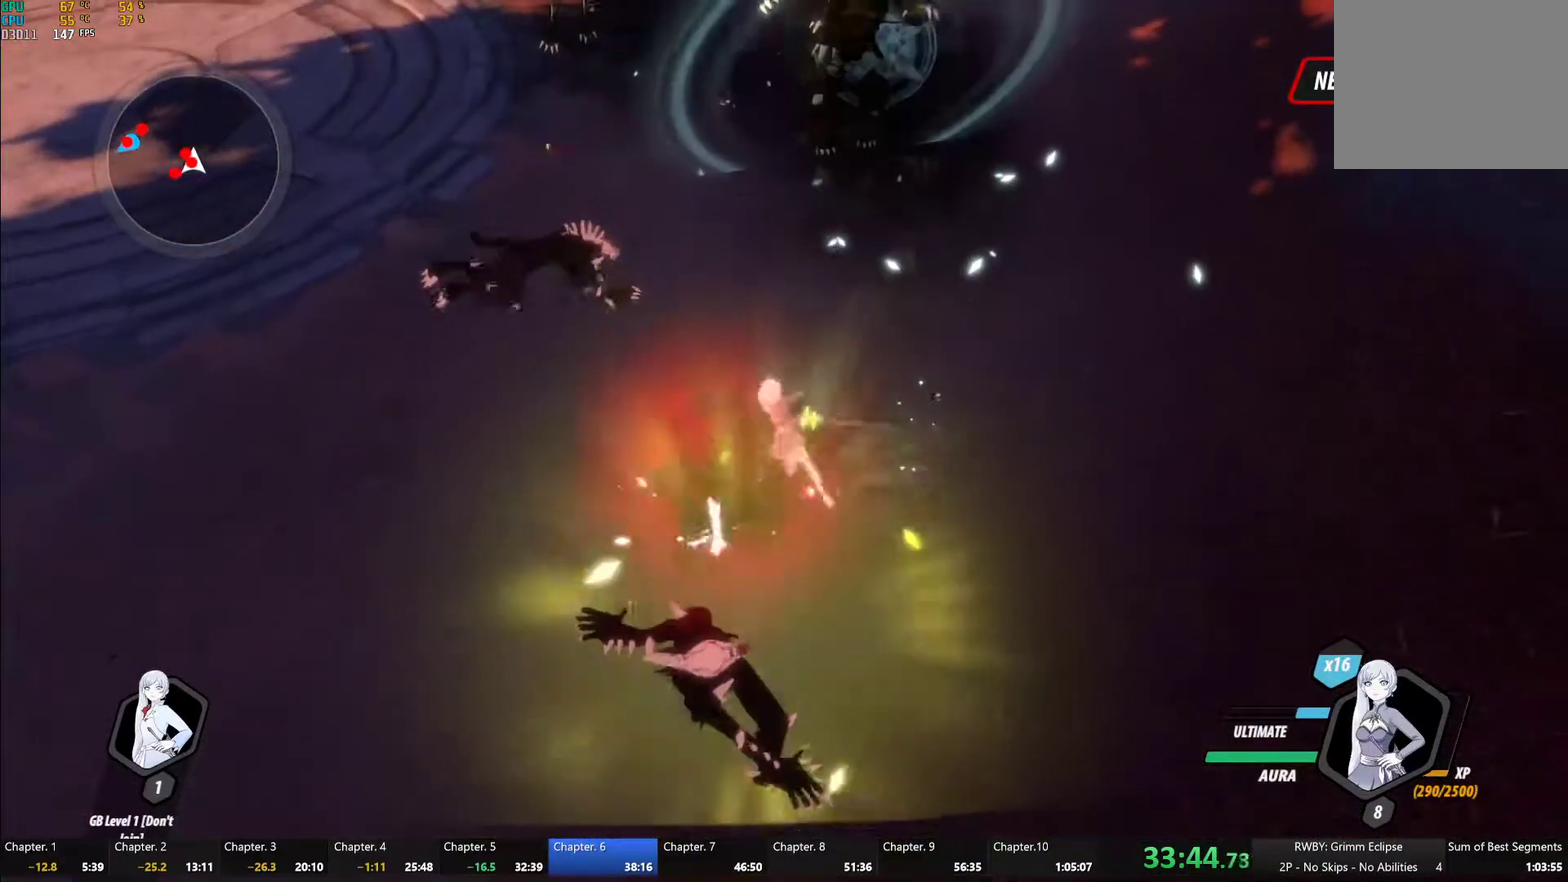
{"buttons": ["Y"], "left_stick": "center", "right_stick": "center", "events": [[67, "Y", "up"], [283, "L1", "down"], [283, "left_stick", "up-left"], [317, "Y", "down"], [400, "L1", "up"], [433, "left_stick", "center"]]}
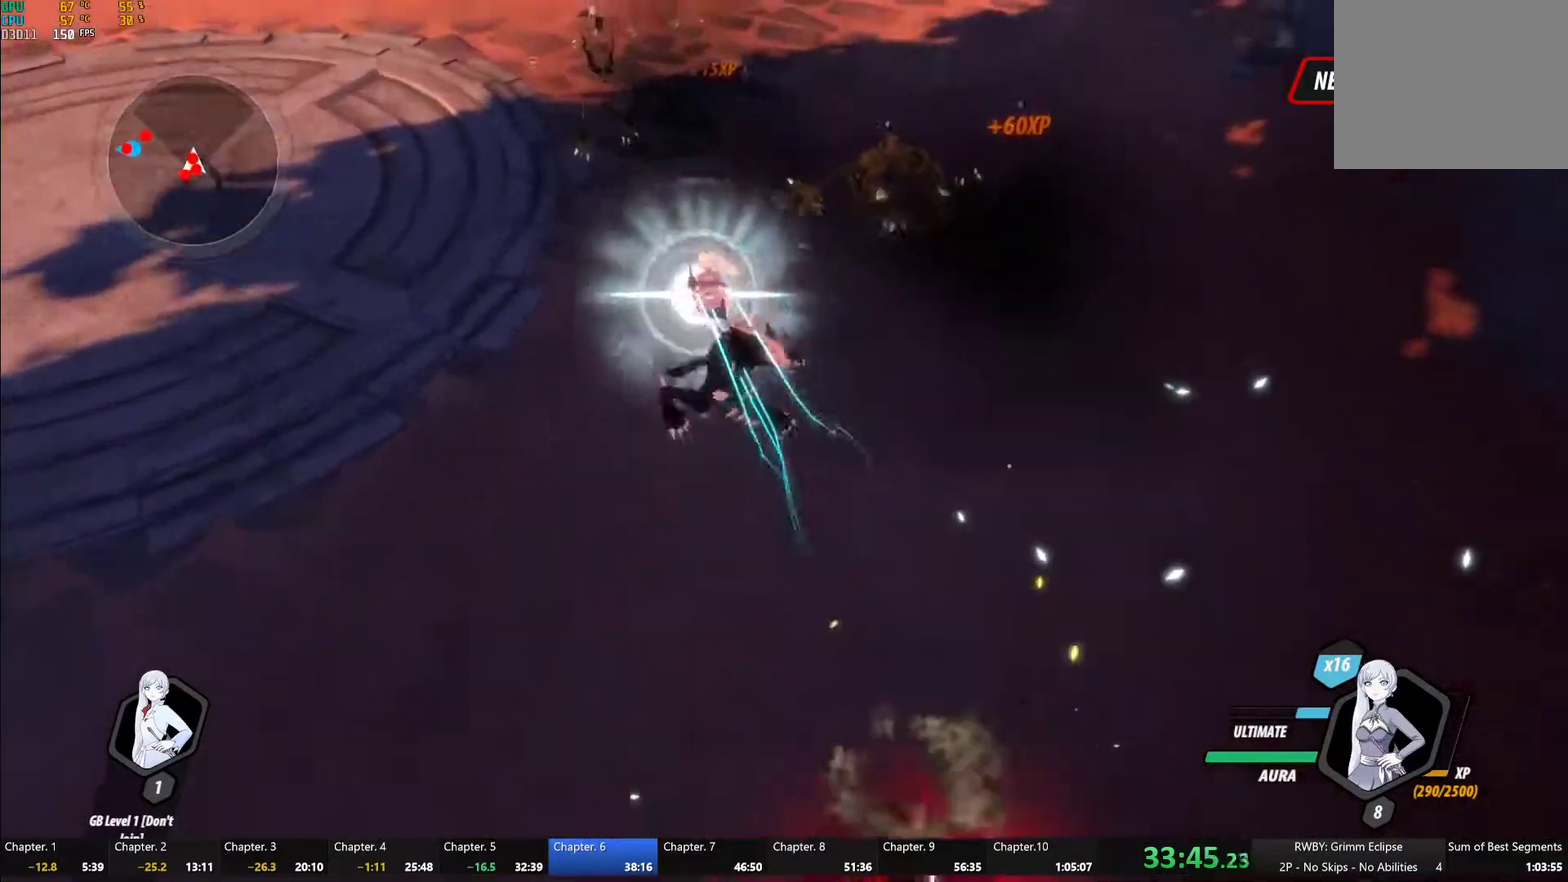
{"buttons": ["Y", "L1"], "left_stick": "down", "right_stick": "center", "events": [[150, "B", "down"], [150, "Y", "up"], [217, "B", "up"], [233, "left_stick", "down"], [317, "L1", "down"], [350, "Y", "down"]]}
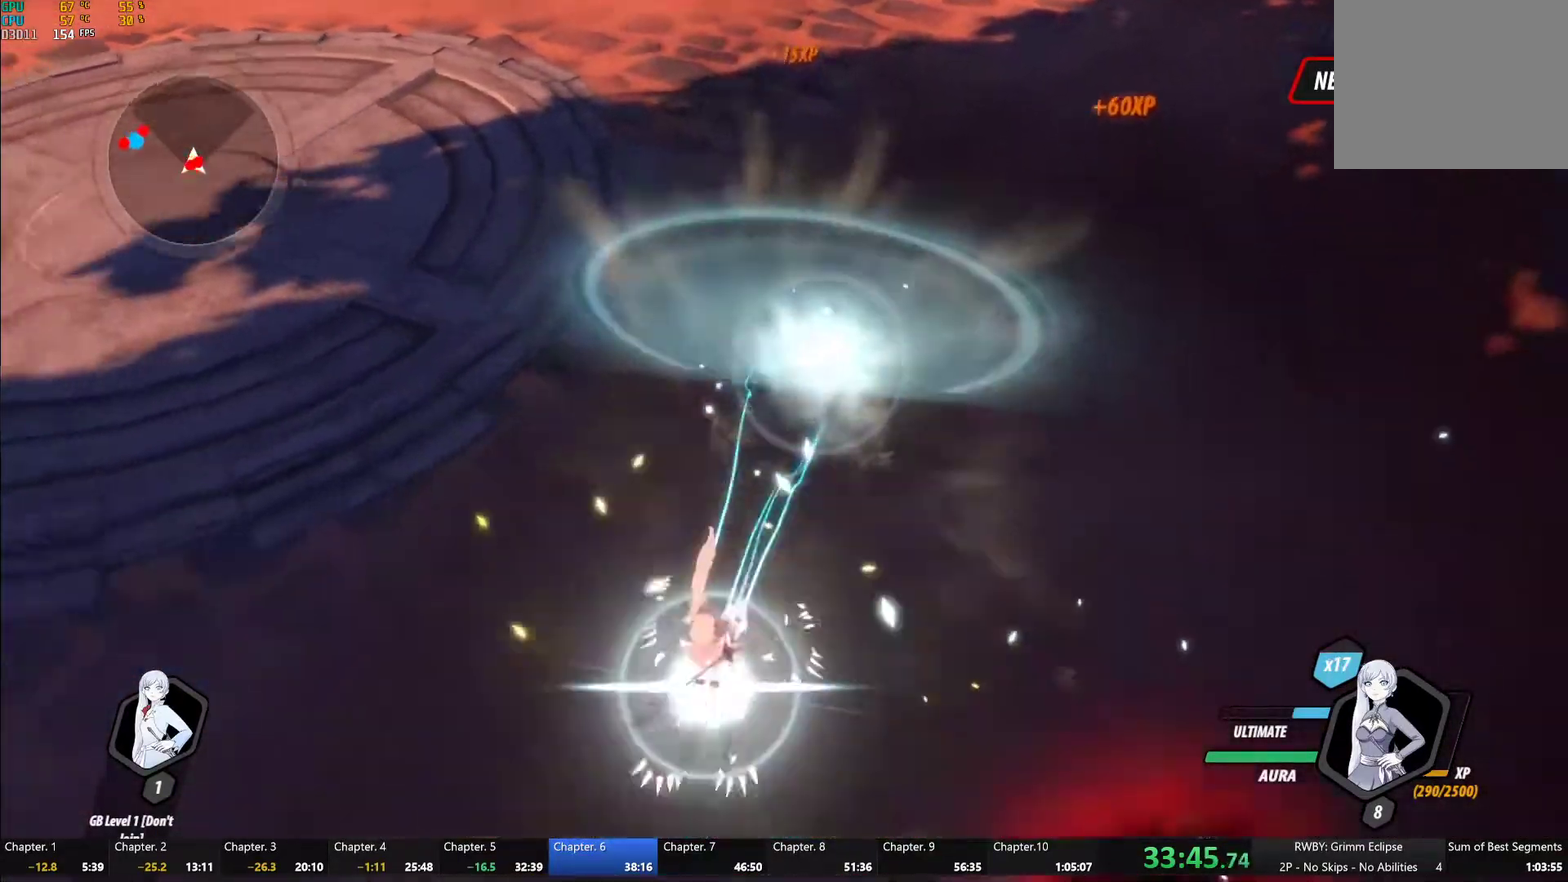
{"buttons": ["Y", "L1"], "left_stick": "down-left", "right_stick": "center", "events": [[100, "L1", "up"], [150, "left_stick", "center"], [183, "B", "down"], [183, "Y", "up"], [267, "B", "up"], [300, "left_stick", "down-left"], [350, "L1", "down"], [367, "Y", "down"]]}
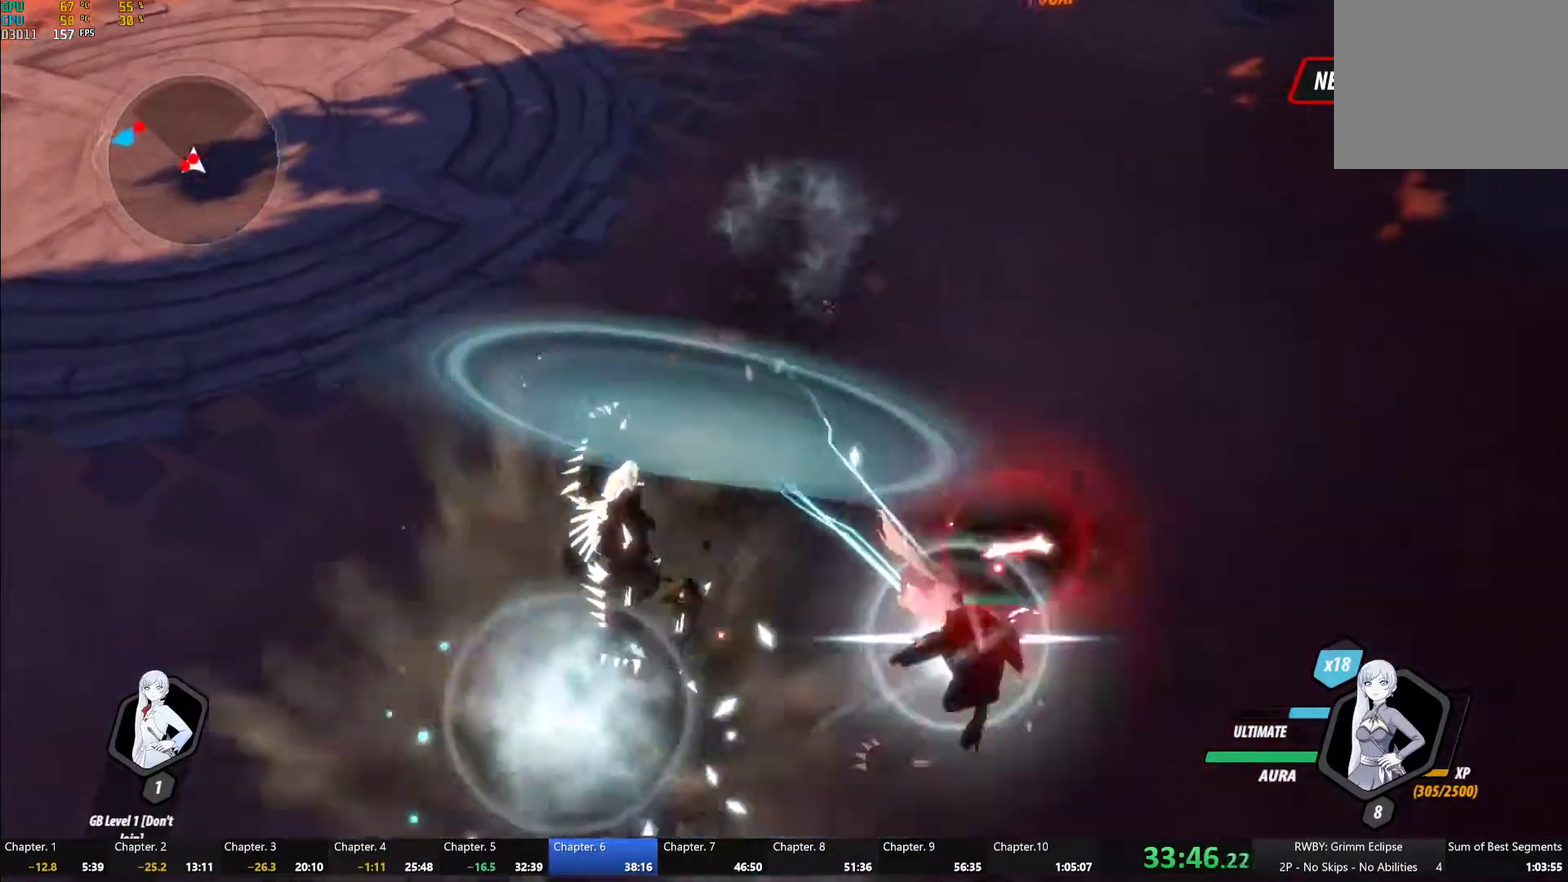
{"buttons": ["Y", "L1"], "left_stick": "down", "right_stick": "center", "events": [[100, "L1", "up"], [183, "left_stick", "center"], [200, "B", "down"], [200, "Y", "up"], [267, "B", "up"], [317, "A", "down"], [350, "left_stick", "down-right"], [367, "L1", "down"], [383, "A", "up"], [383, "Y", "down"], [500, "left_stick", "down"]]}
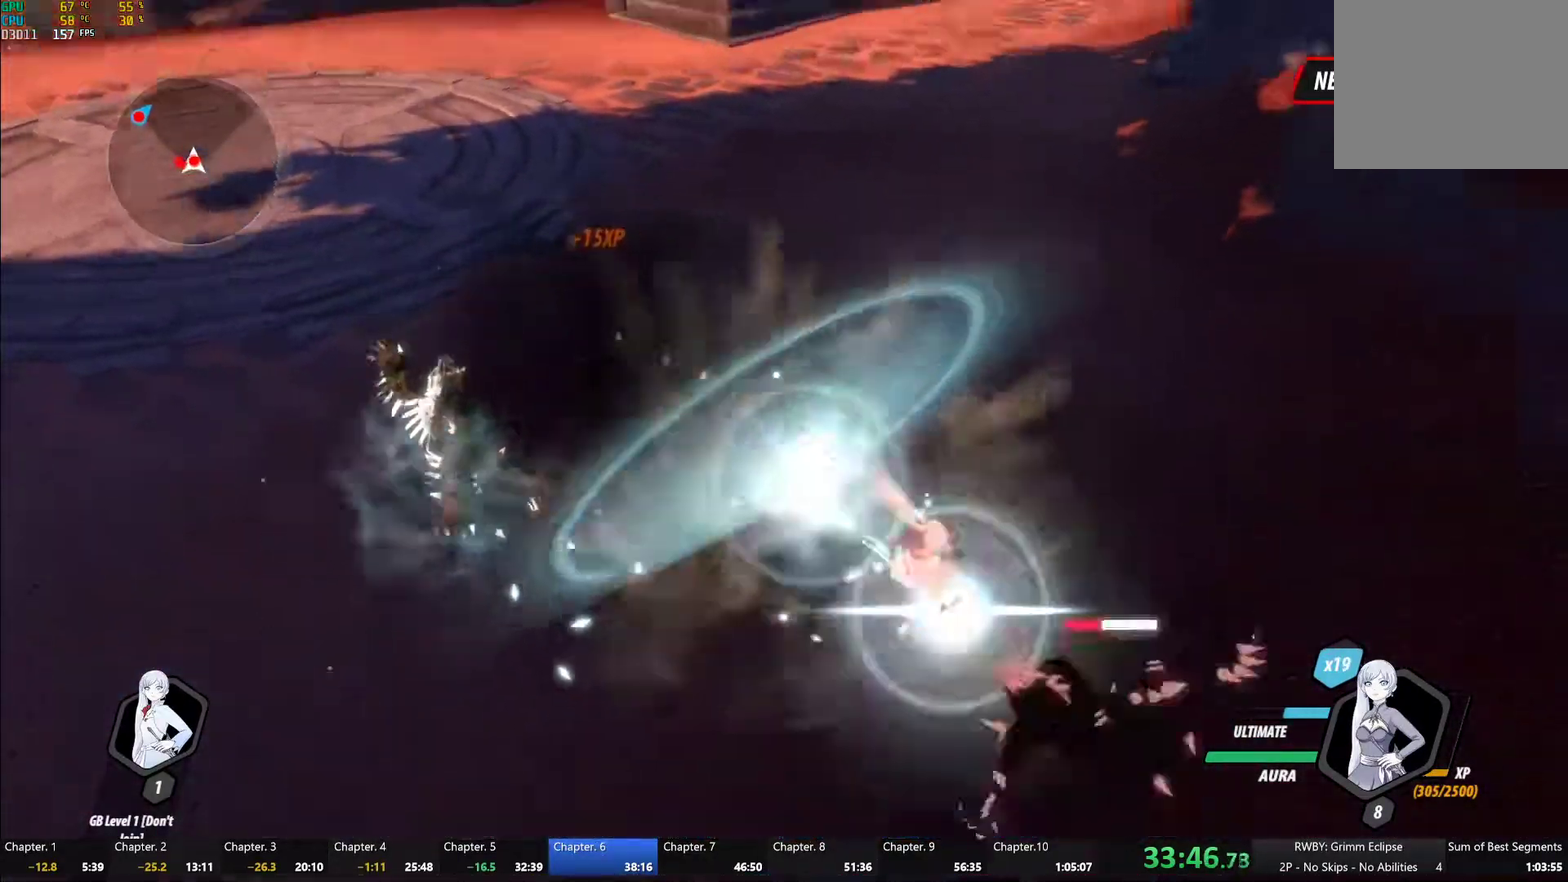
{"buttons": ["Y", "L1"], "left_stick": "down-left", "right_stick": "center", "events": [[17, "L1", "up"], [83, "left_stick", "down-left"], [167, "left_stick", "left"], [250, "B", "down"], [250, "Y", "up"], [317, "B", "up"], [367, "A", "down"], [383, "left_stick", "down-left"], [417, "L1", "down"], [450, "A", "up"], [450, "Y", "down"]]}
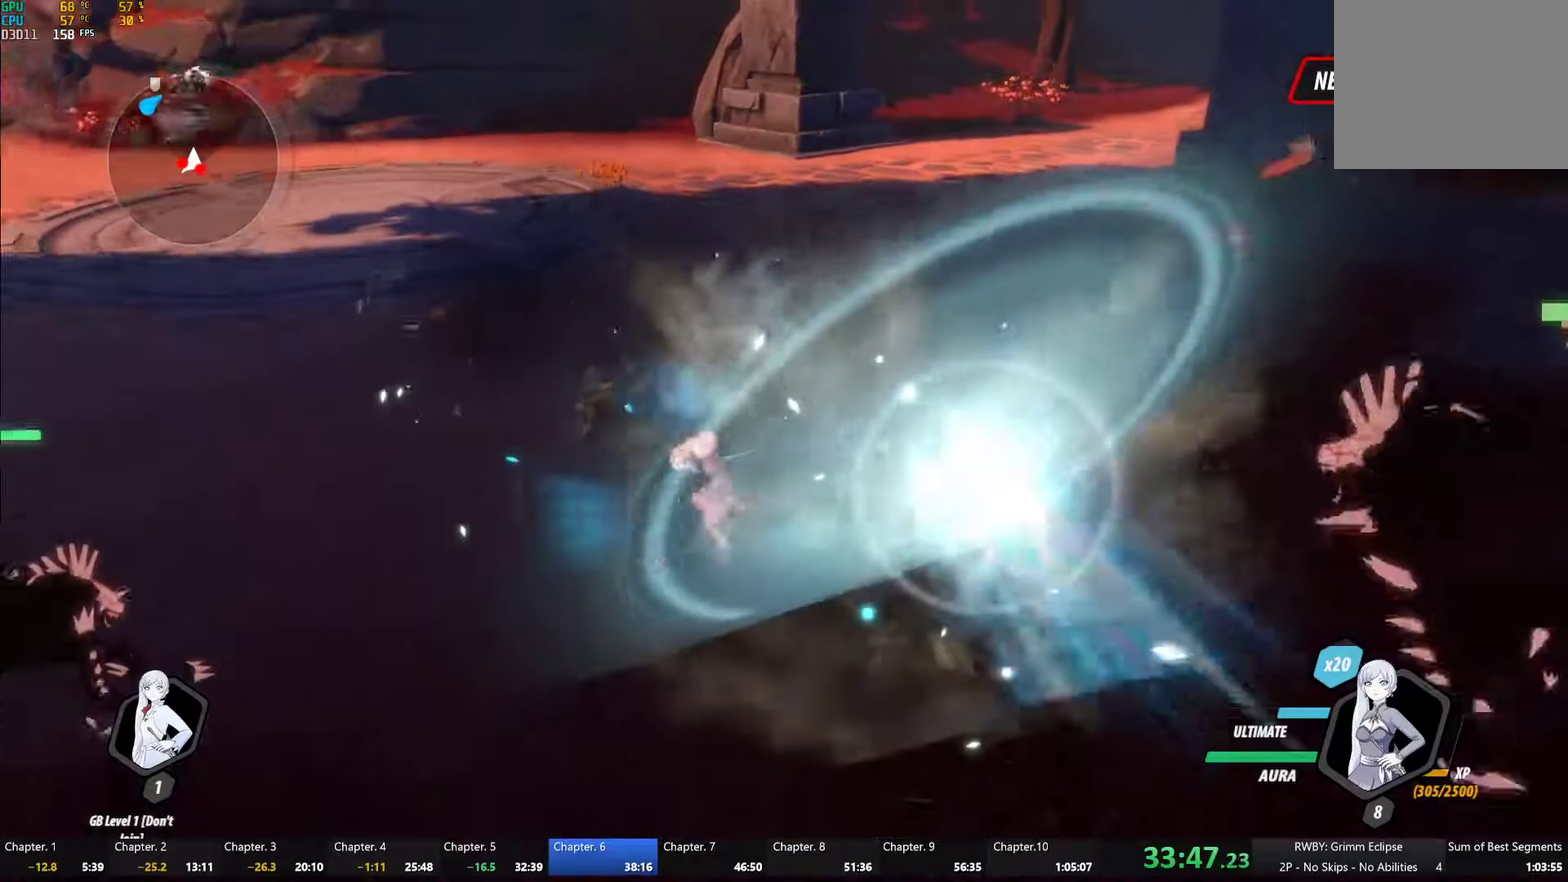
{"buttons": [], "left_stick": "center", "right_stick": "down-left", "events": [[33, "L1", "up"], [67, "left_stick", "center"], [300, "B", "down"], [300, "Y", "up"], [383, "B", "up"], [500, "right_stick", "down-left"]]}
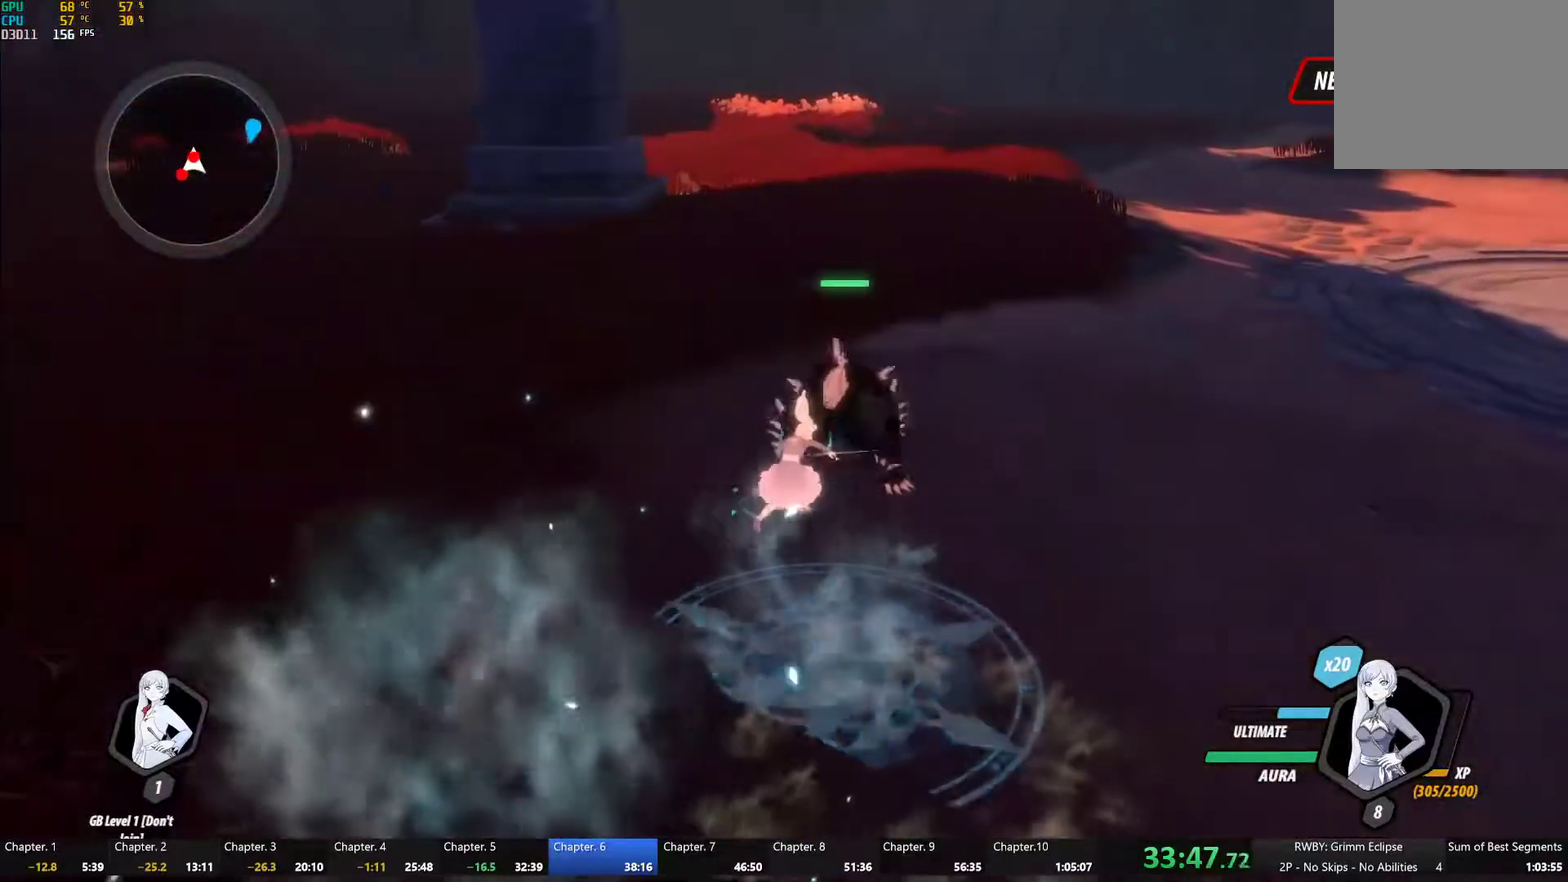
{"buttons": ["Y", "L1"], "left_stick": "up", "right_stick": "center", "events": [[50, "left_stick", "down-right"], [150, "right_stick", "center"], [183, "left_stick", "down"], [450, "L1", "down"], [450, "left_stick", "up"], [483, "Y", "down"]]}
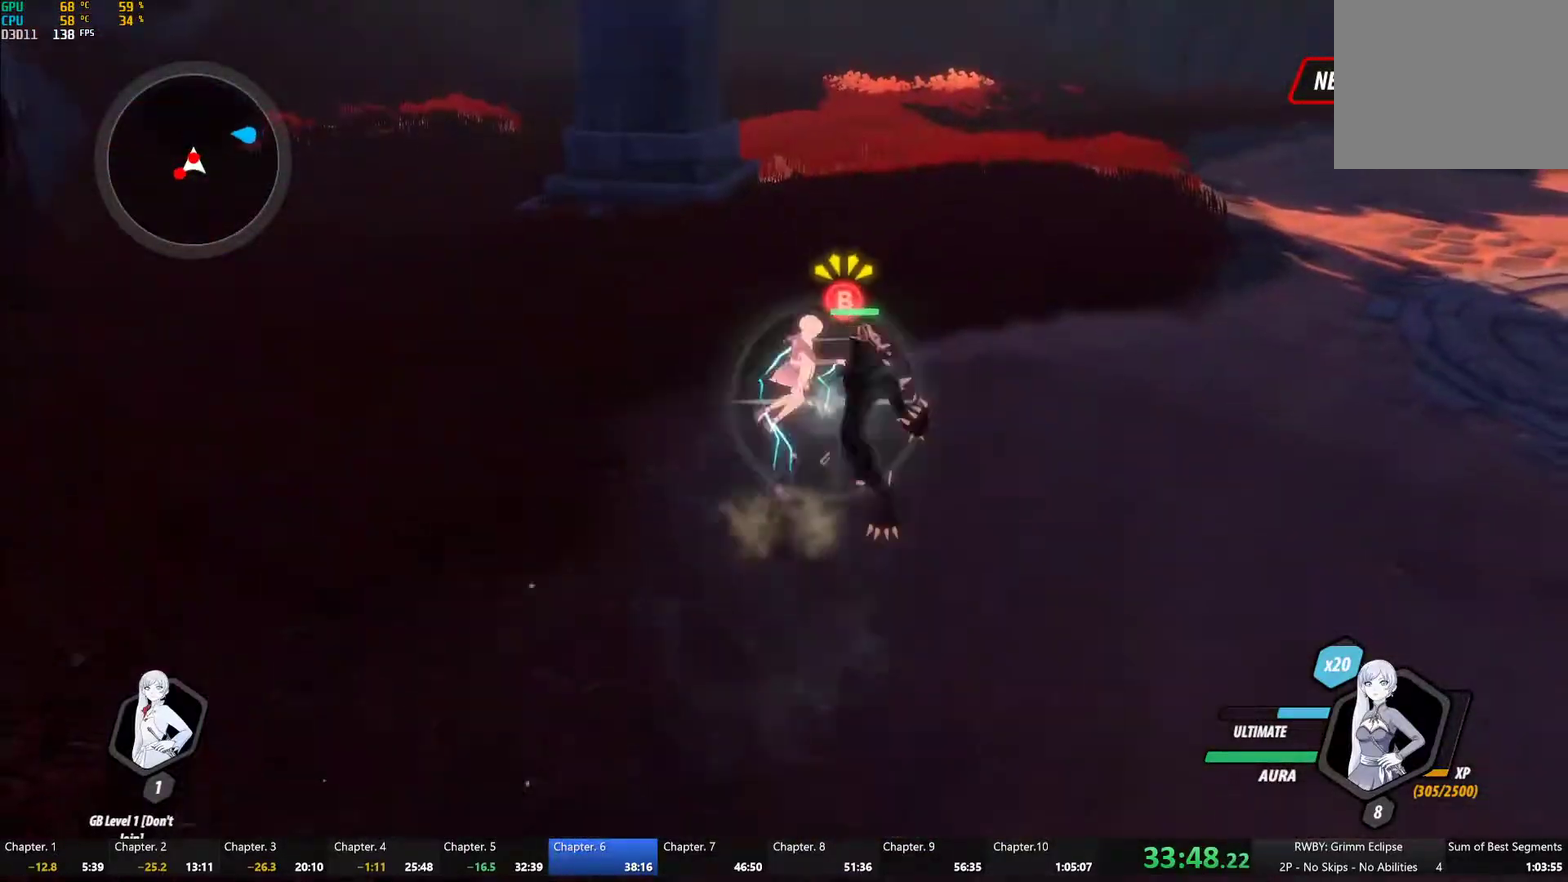
{"buttons": ["A"], "left_stick": "down", "right_stick": "center", "events": [[83, "L1", "up"], [117, "left_stick", "center"], [333, "B", "down"], [350, "Y", "up"], [383, "left_stick", "down-left"], [433, "B", "up"], [483, "A", "down"], [483, "left_stick", "down"]]}
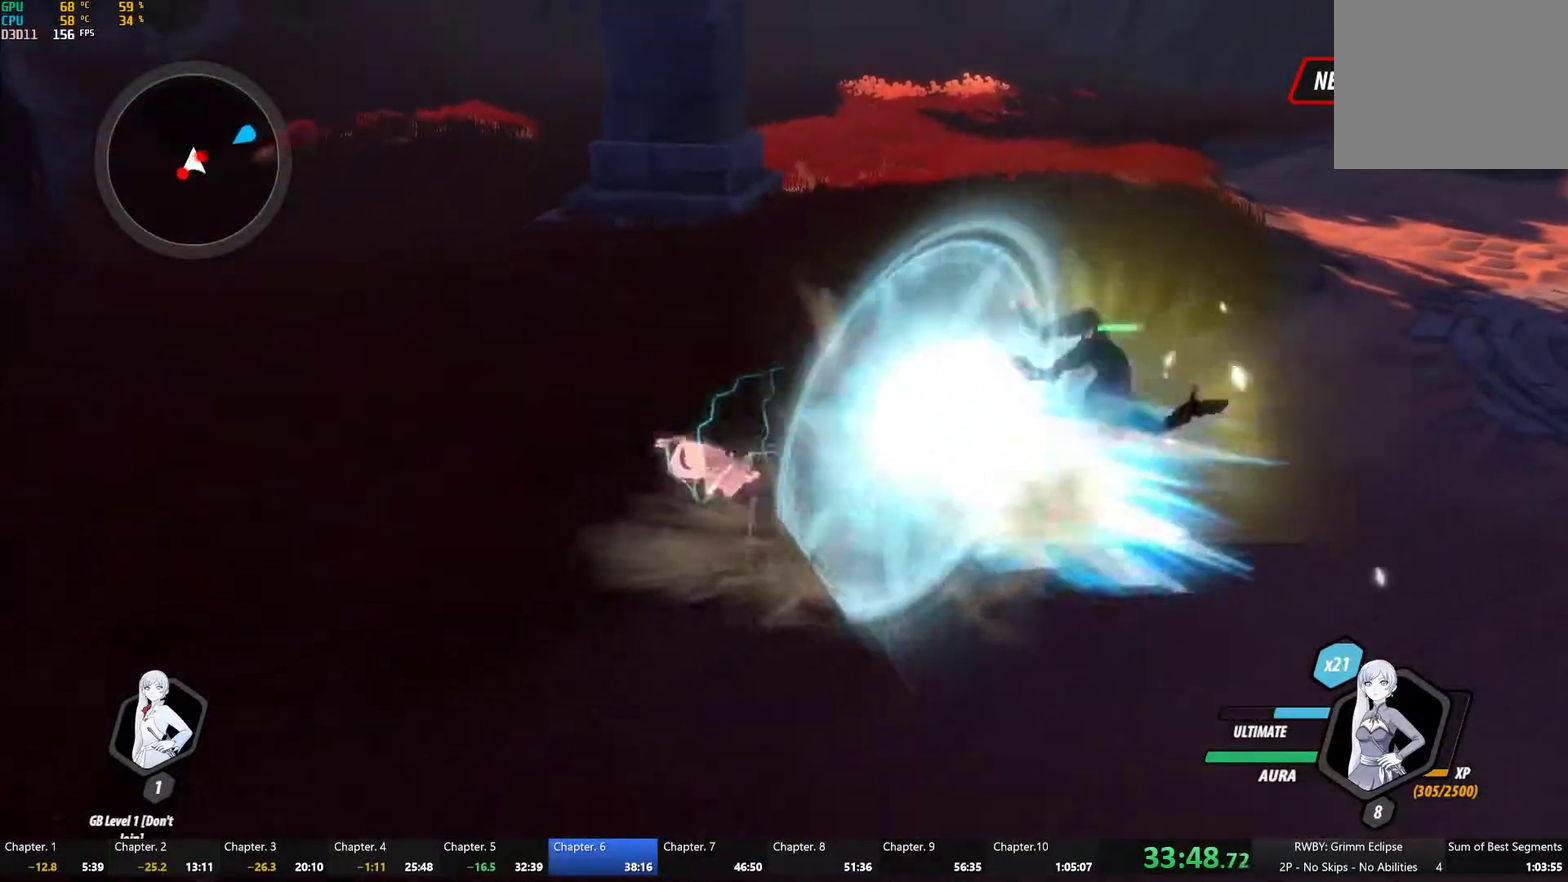
{"buttons": ["Y"], "left_stick": "center", "right_stick": "center"}
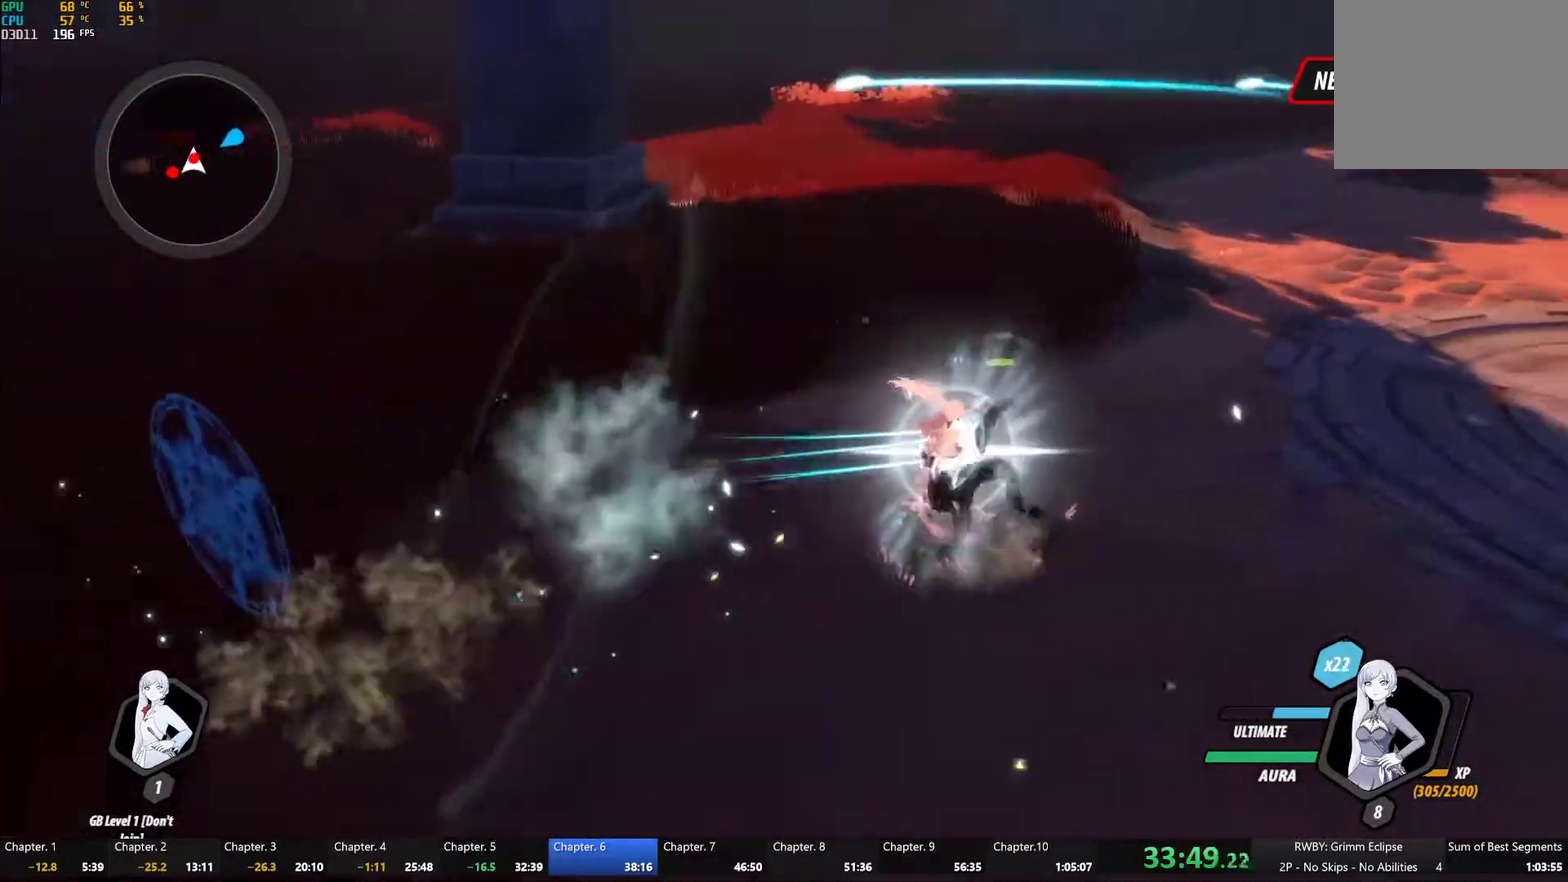
{"buttons": ["Y"], "left_stick": "center", "right_stick": "center", "events": [[133, "B", "down"], [150, "Y", "up"], [233, "B", "up"], [283, "left_stick", "up-right"], [300, "A", "down"], [317, "L1", "down"], [350, "A", "up"], [350, "Y", "down"], [450, "L1", "up"], [467, "left_stick", "center"]]}
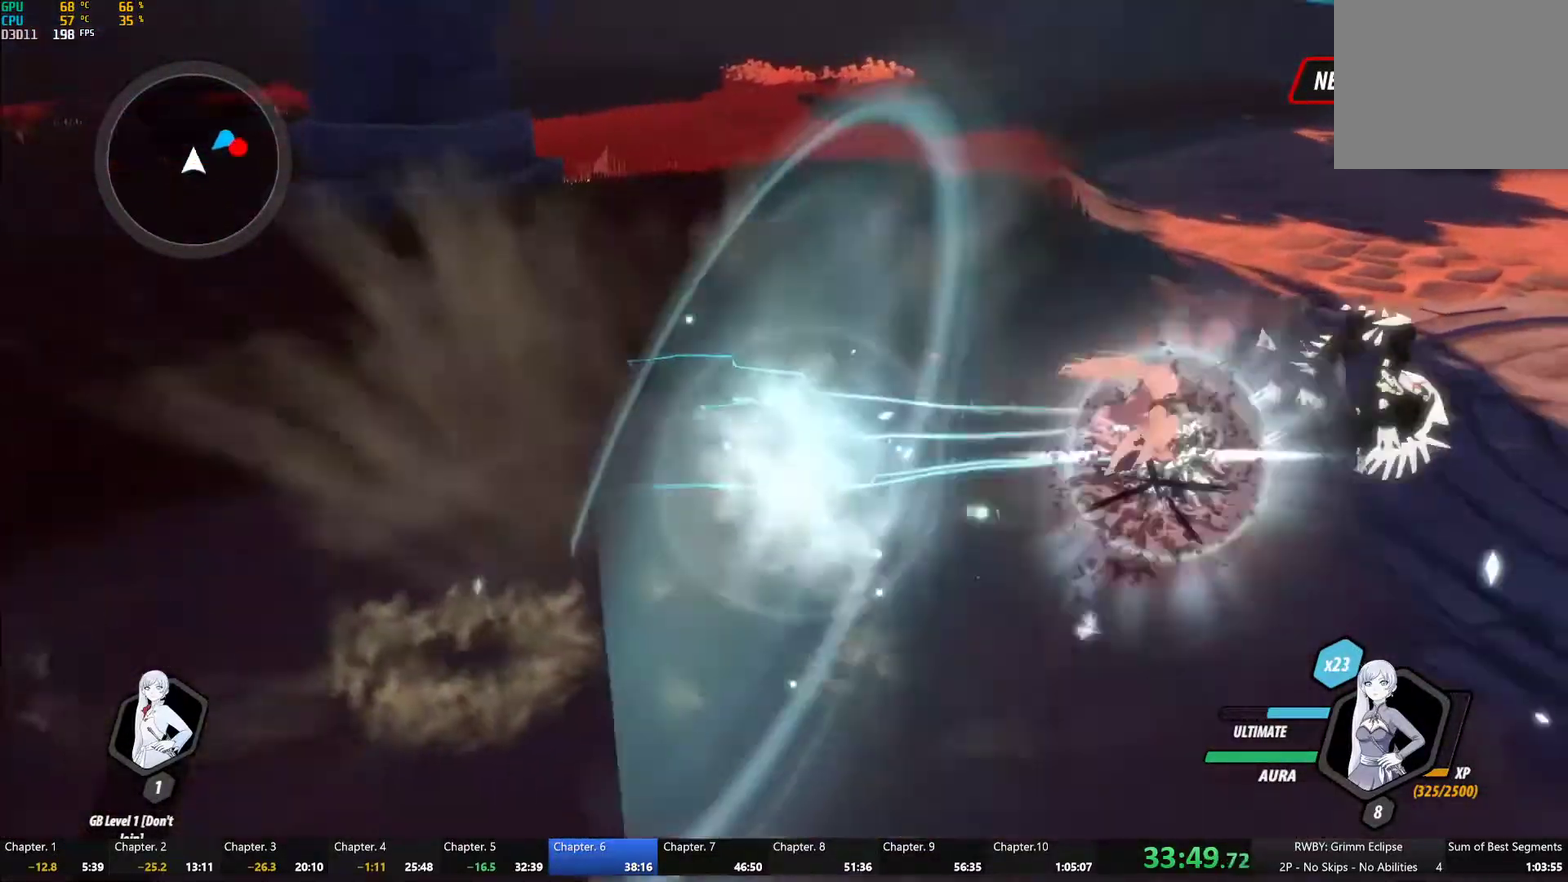
{"buttons": ["B", "L1"], "left_stick": "right", "right_stick": "center", "events": [[200, "B", "down"], [200, "Y", "up"], [283, "B", "up"], [317, "left_stick", "right"], [367, "A", "down"], [383, "L1", "down"], [433, "A", "up"], [433, "Y", "down"], [467, "B", "down"], [500, "Y", "up"]]}
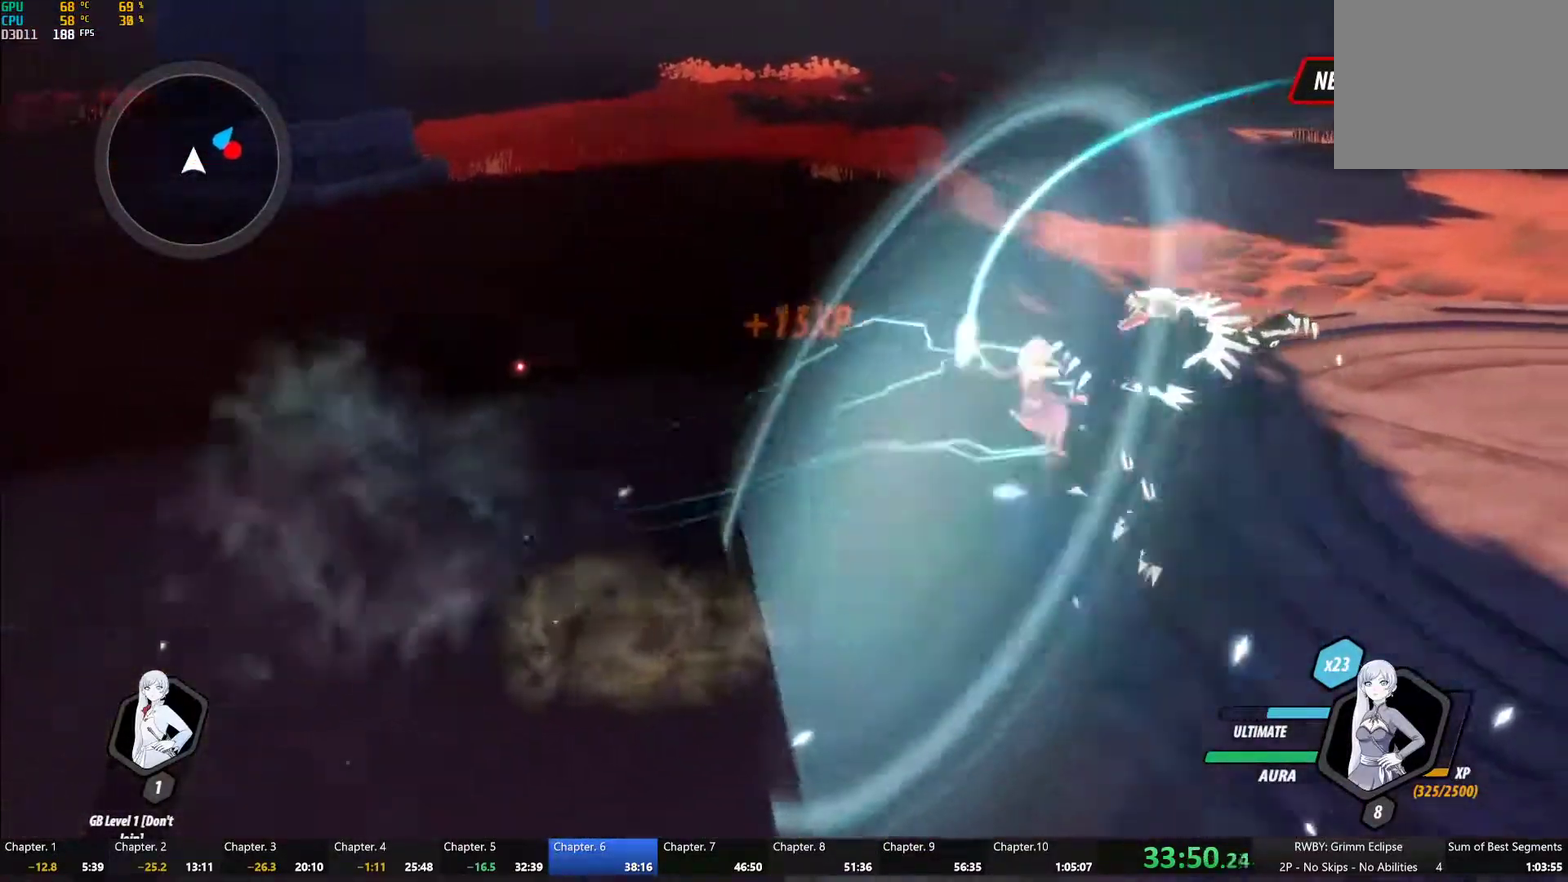
{"buttons": ["A"], "left_stick": "right", "right_stick": "center", "events": [[17, "L1", "up"], [50, "B", "up"], [117, "L1", "down"], [150, "Y", "down"], [167, "B", "down"], [217, "Y", "up"], [233, "L1", "up"], [250, "B", "up"], [317, "L1", "down"], [333, "Y", "down"], [367, "B", "down"], [400, "Y", "up"], [450, "B", "up"], [450, "L1", "up"], [467, "A", "down"]]}
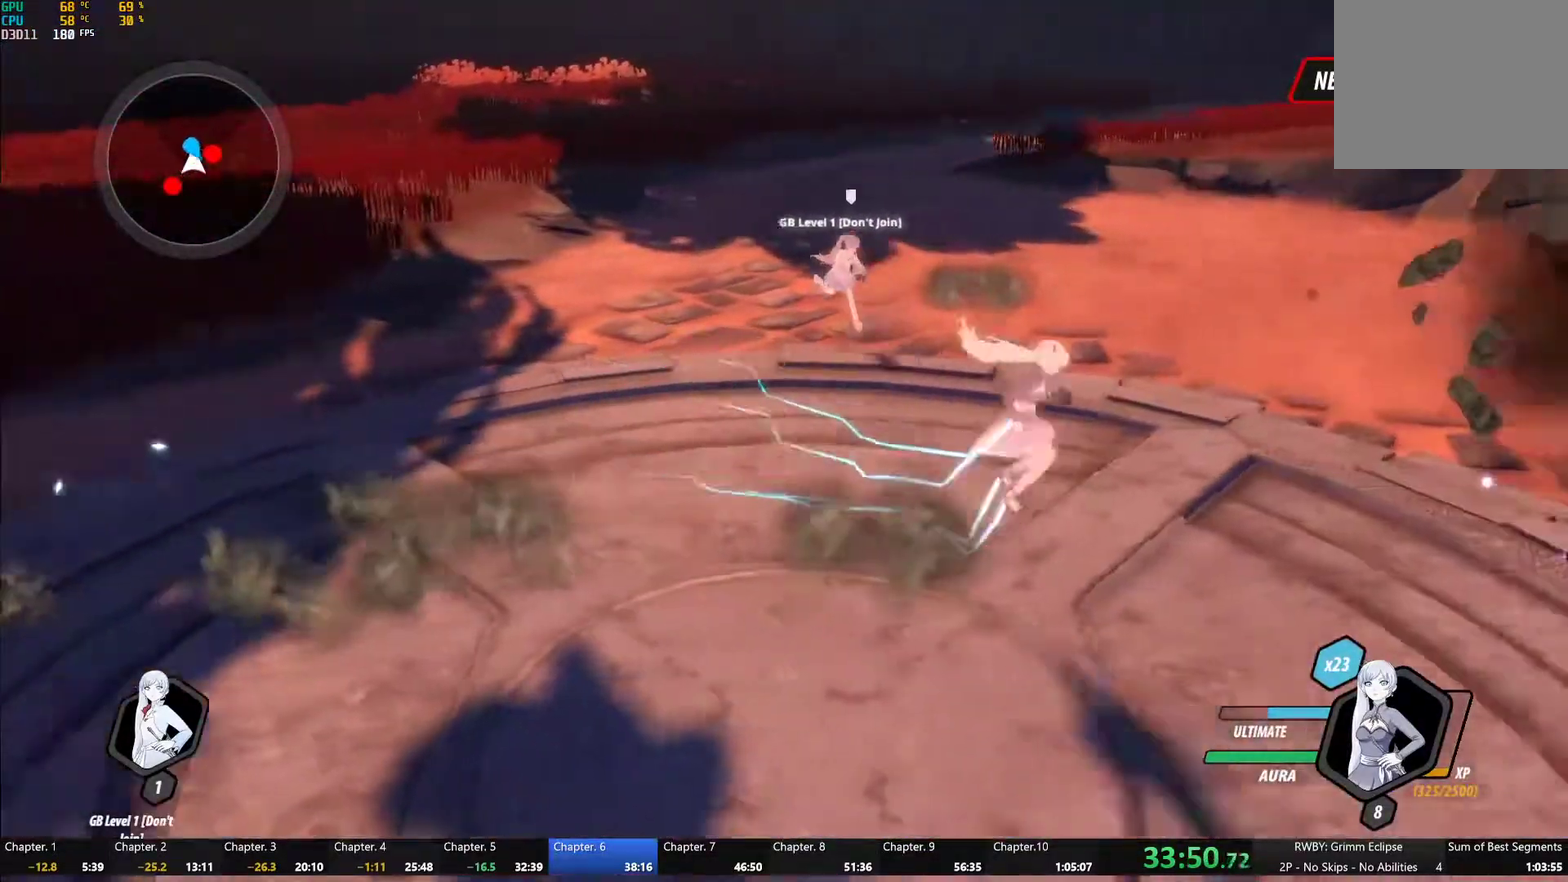
{"buttons": ["Y"], "left_stick": "center", "right_stick": "center", "events": [[17, "L1", "down"], [33, "A", "up"], [50, "B", "down"], [50, "Y", "down"], [100, "Y", "up"], [150, "L1", "up"], [167, "B", "up"], [217, "L1", "down"], [250, "Y", "down"], [300, "left_stick", "up-right"], [350, "L1", "up"], [383, "left_stick", "center"]]}
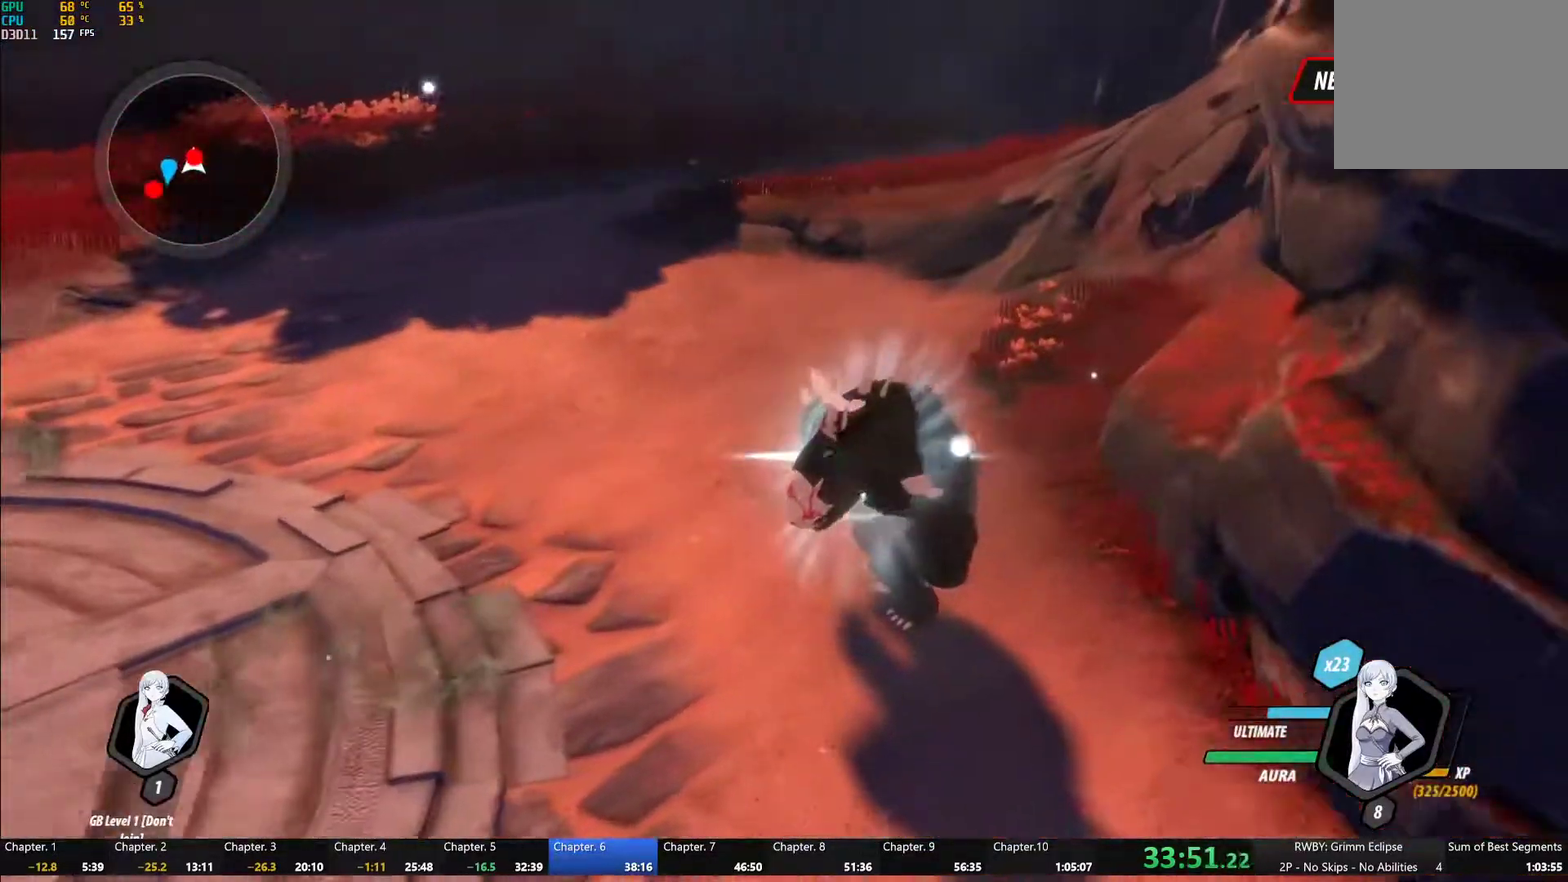
{"buttons": ["Y", "L2"], "left_stick": "center", "right_stick": "center", "events": [[83, "B", "down"], [83, "Y", "up"], [167, "B", "up"], [267, "L1", "down"], [283, "left_stick", "up-right"], [300, "Y", "down"], [383, "L1", "up"], [383, "left_stick", "center"], [450, "L2", "down"]]}
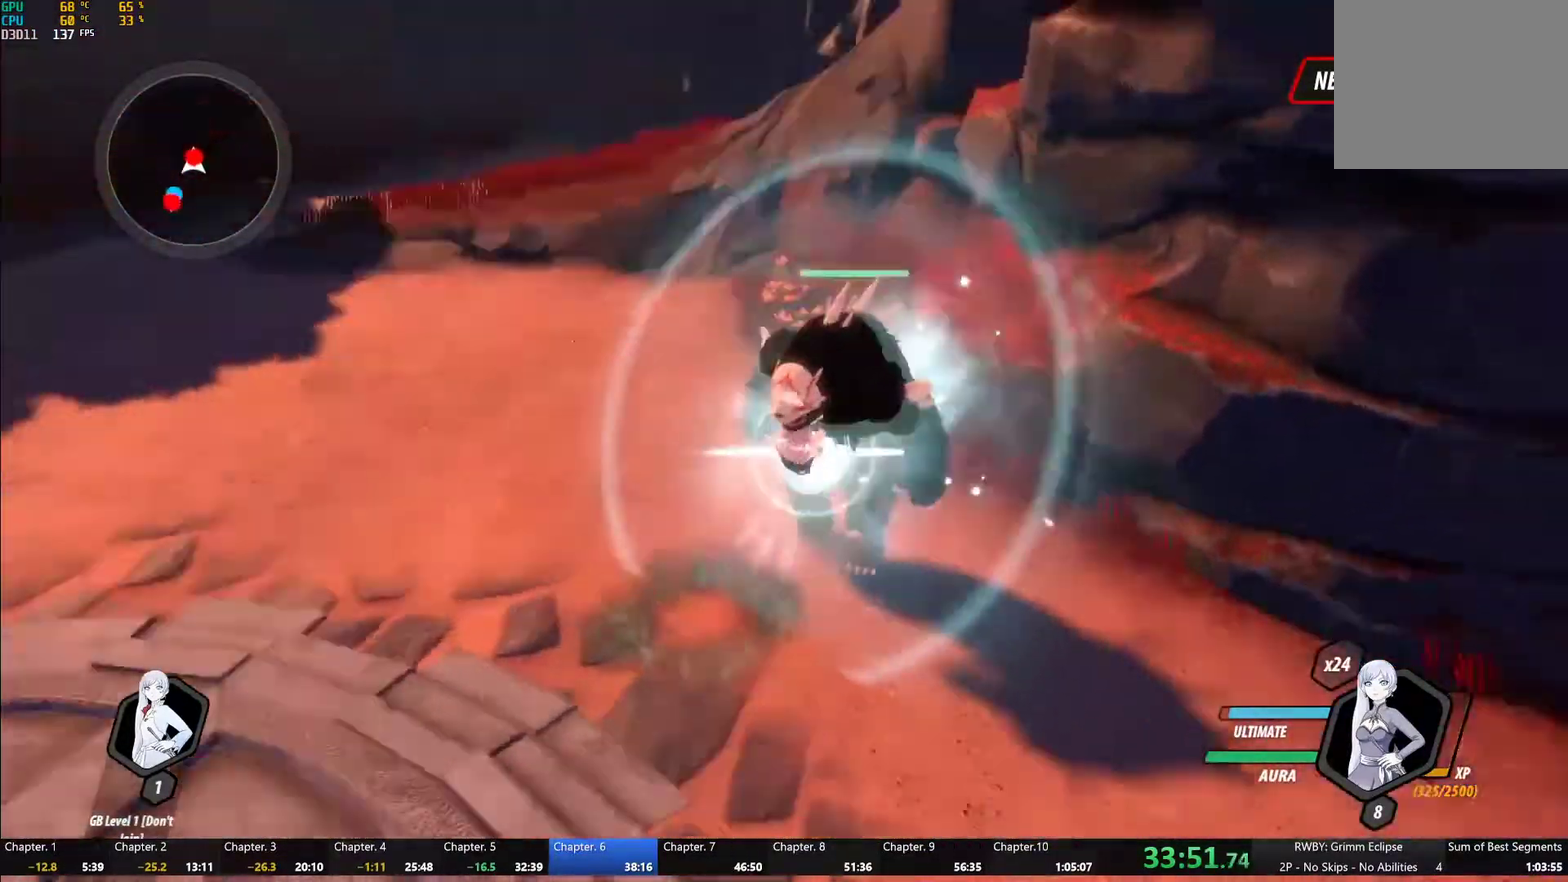
{"buttons": ["Y", "L1"], "left_stick": "up", "right_stick": "center", "events": [[33, "L2", "up"], [117, "B", "down"], [117, "Y", "up"], [200, "B", "up"], [250, "left_stick", "up"], [267, "L1", "down"], [300, "Y", "down"]]}
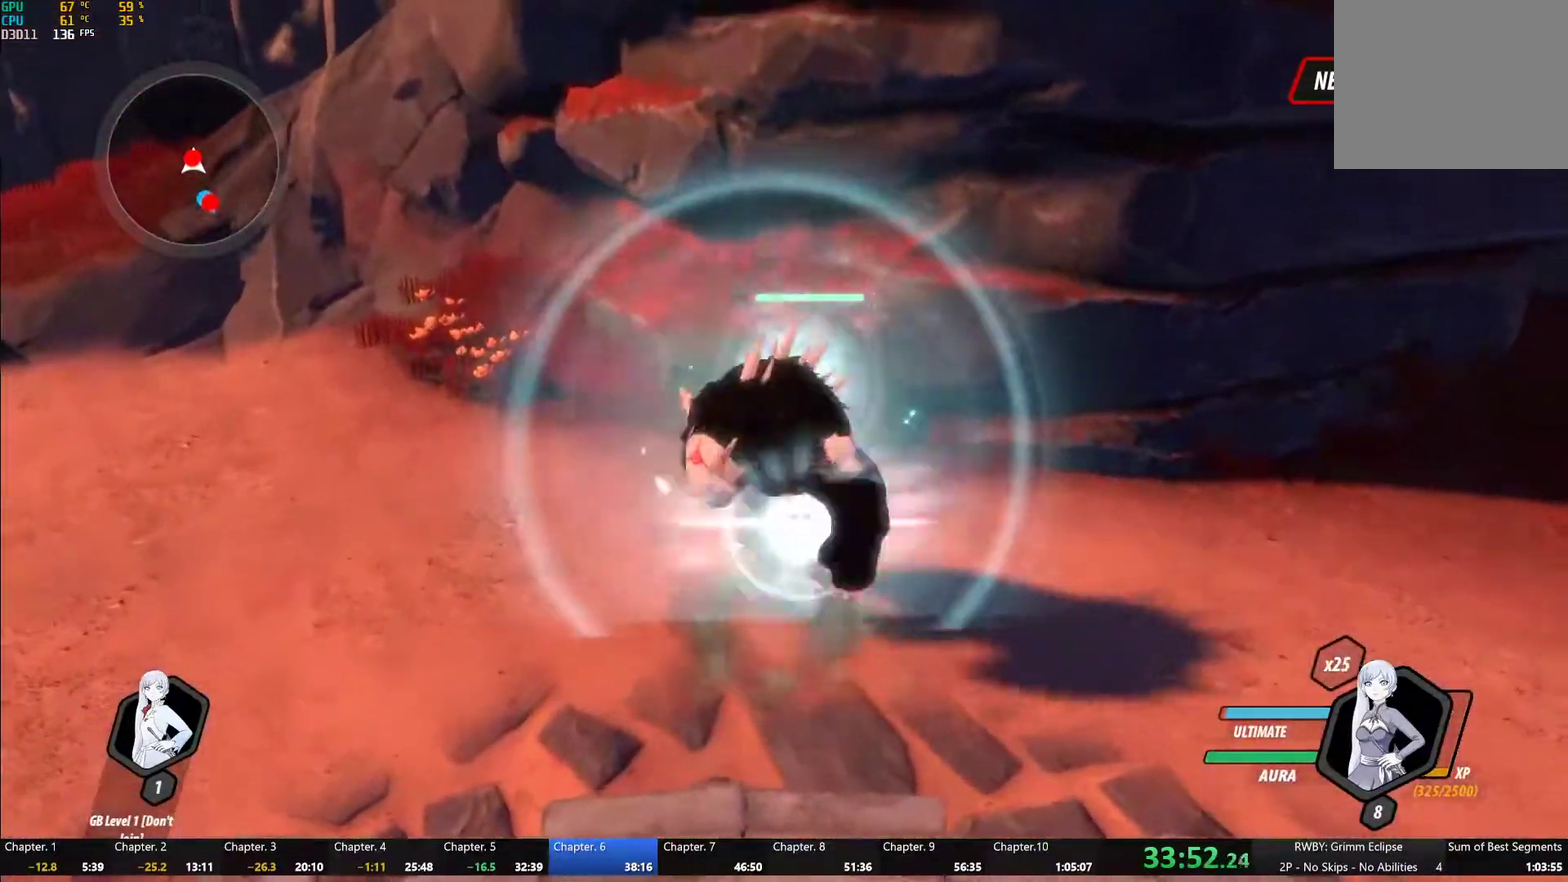
{"buttons": ["Y"], "left_stick": "center", "right_stick": "center", "events": [[100, "L1", "up"], [100, "left_stick", "center"], [117, "B", "down"], [133, "Y", "up"], [200, "B", "up"], [267, "A", "down"], [283, "L1", "down"], [283, "left_stick", "up"], [317, "A", "up"], [317, "Y", "down"], [350, "left_stick", "center"], [383, "L1", "up"]]}
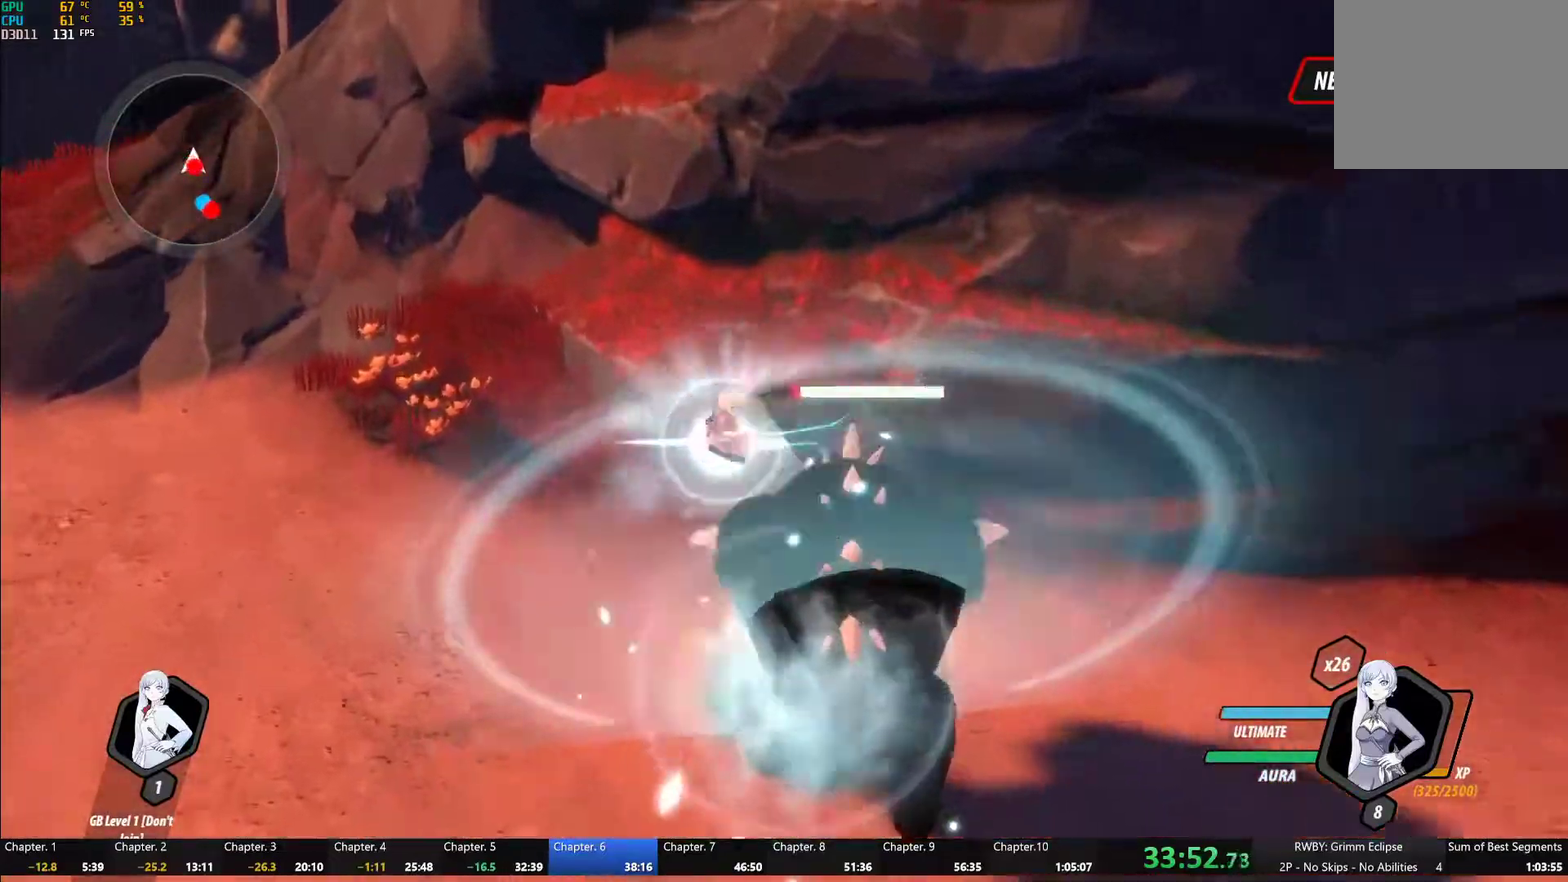
{"buttons": ["Y"], "left_stick": "center", "right_stick": "center", "events": [[167, "B", "down"], [183, "Y", "up"], [233, "B", "up"], [283, "left_stick", "down"], [300, "A", "down"], [350, "A", "up"], [367, "Y", "down"], [433, "left_stick", "center"]]}
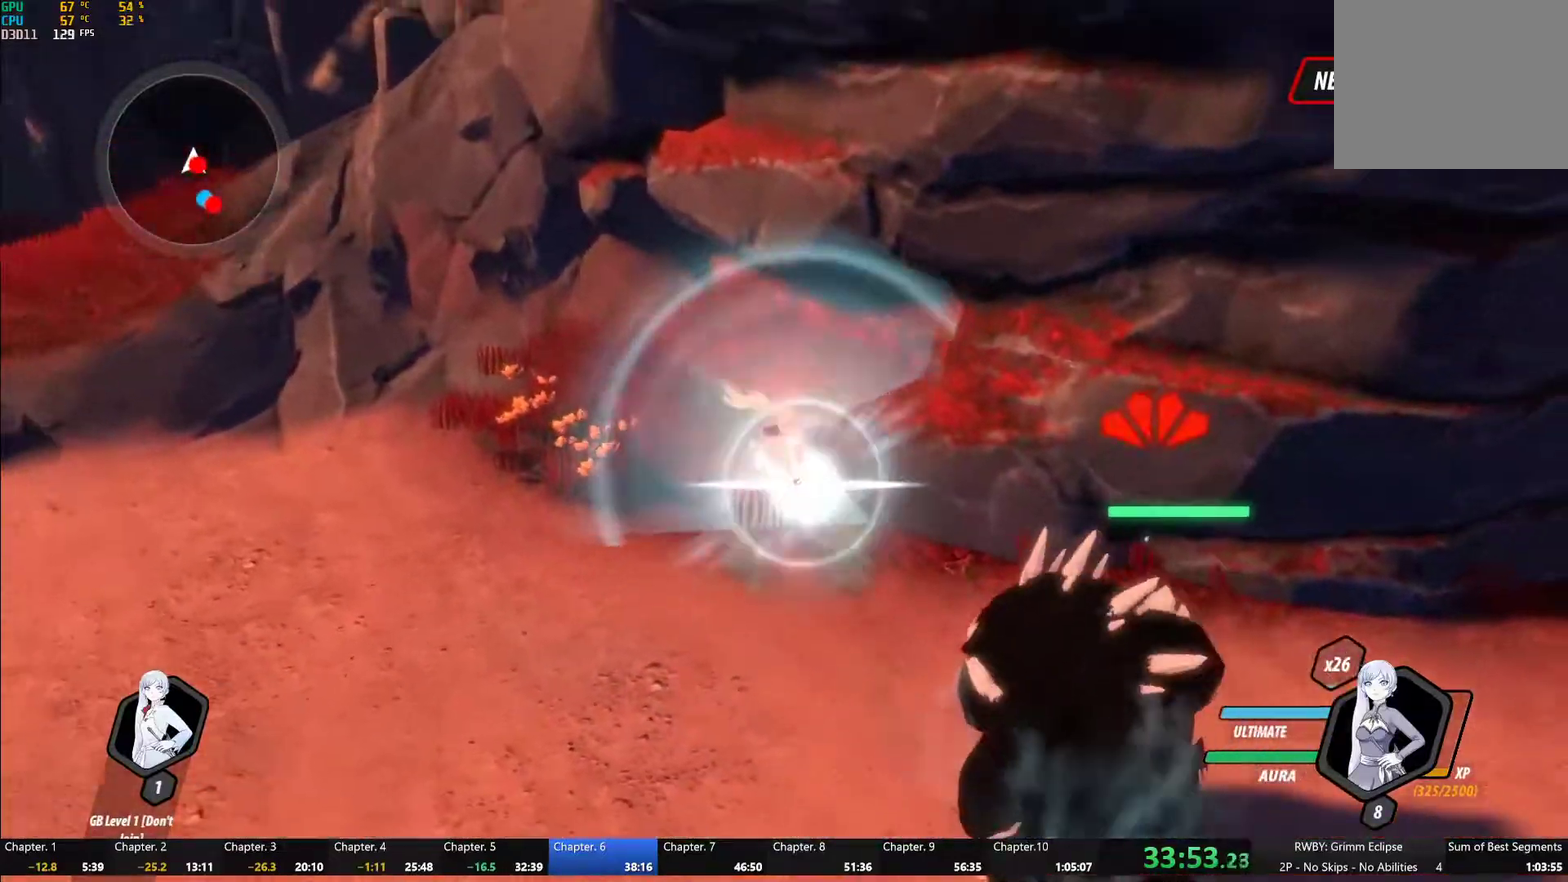
{"buttons": ["L1"], "left_stick": "down-left", "right_stick": "center", "events": [[200, "B", "down"], [217, "Y", "up"], [283, "B", "up"], [400, "left_stick", "down"], [450, "L1", "down"], [450, "left_stick", "down-left"]]}
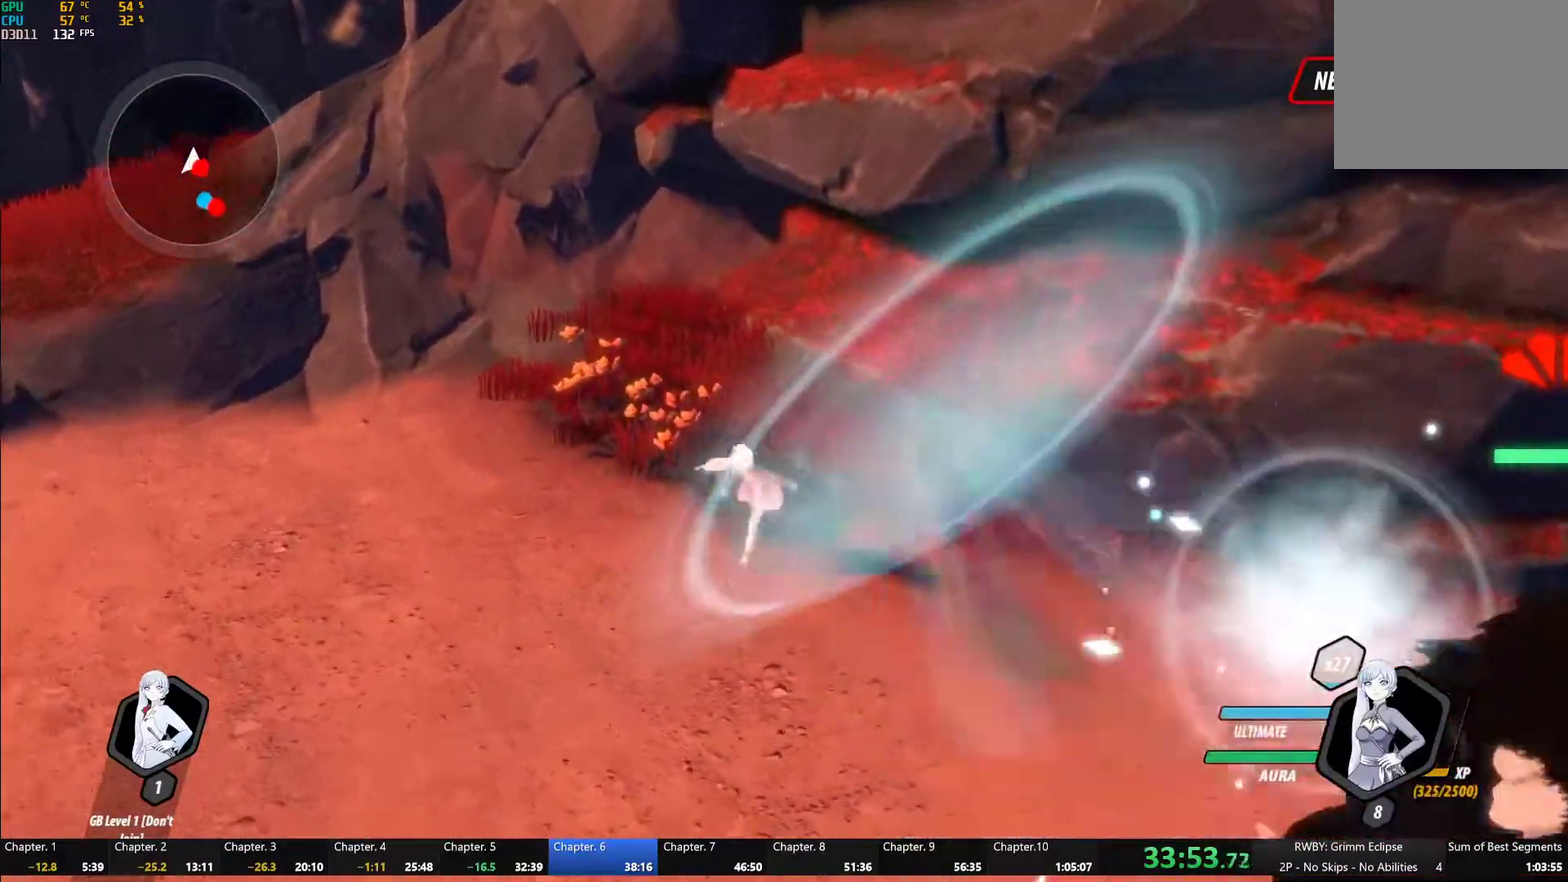
{"buttons": ["Y", "L2"], "left_stick": "center", "right_stick": "center", "events": [[83, "L1", "up"], [100, "left_stick", "down"], [200, "left_stick", "down-right"], [383, "Y", "down"], [433, "L2", "down"], [450, "left_stick", "center"]]}
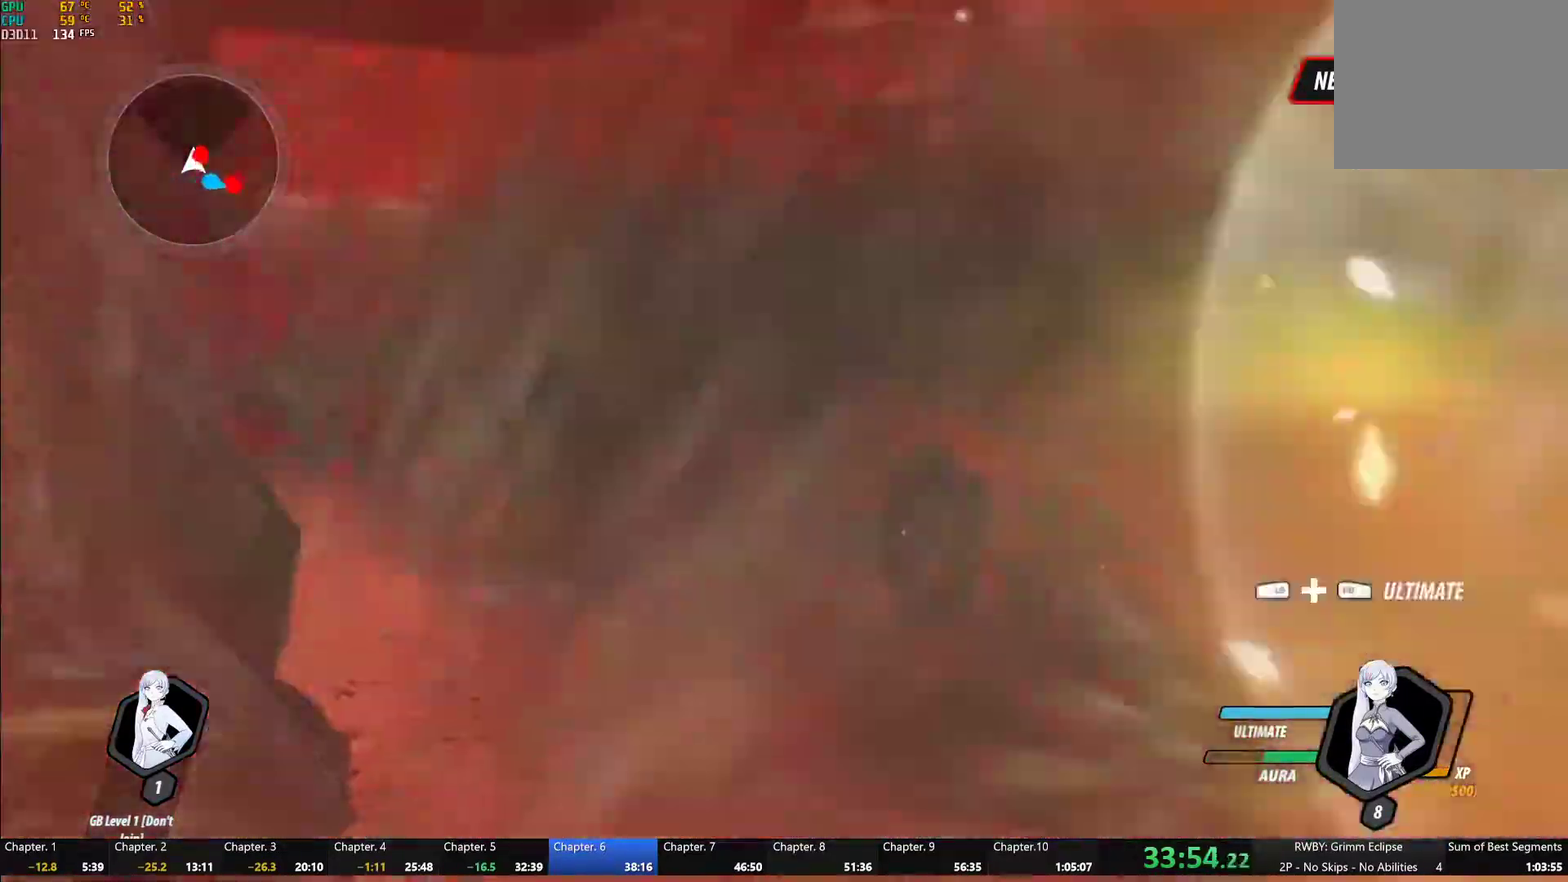
{"buttons": [], "left_stick": "center", "right_stick": "center", "events": [[67, "L2", "up"], [500, "Y", "up"]]}
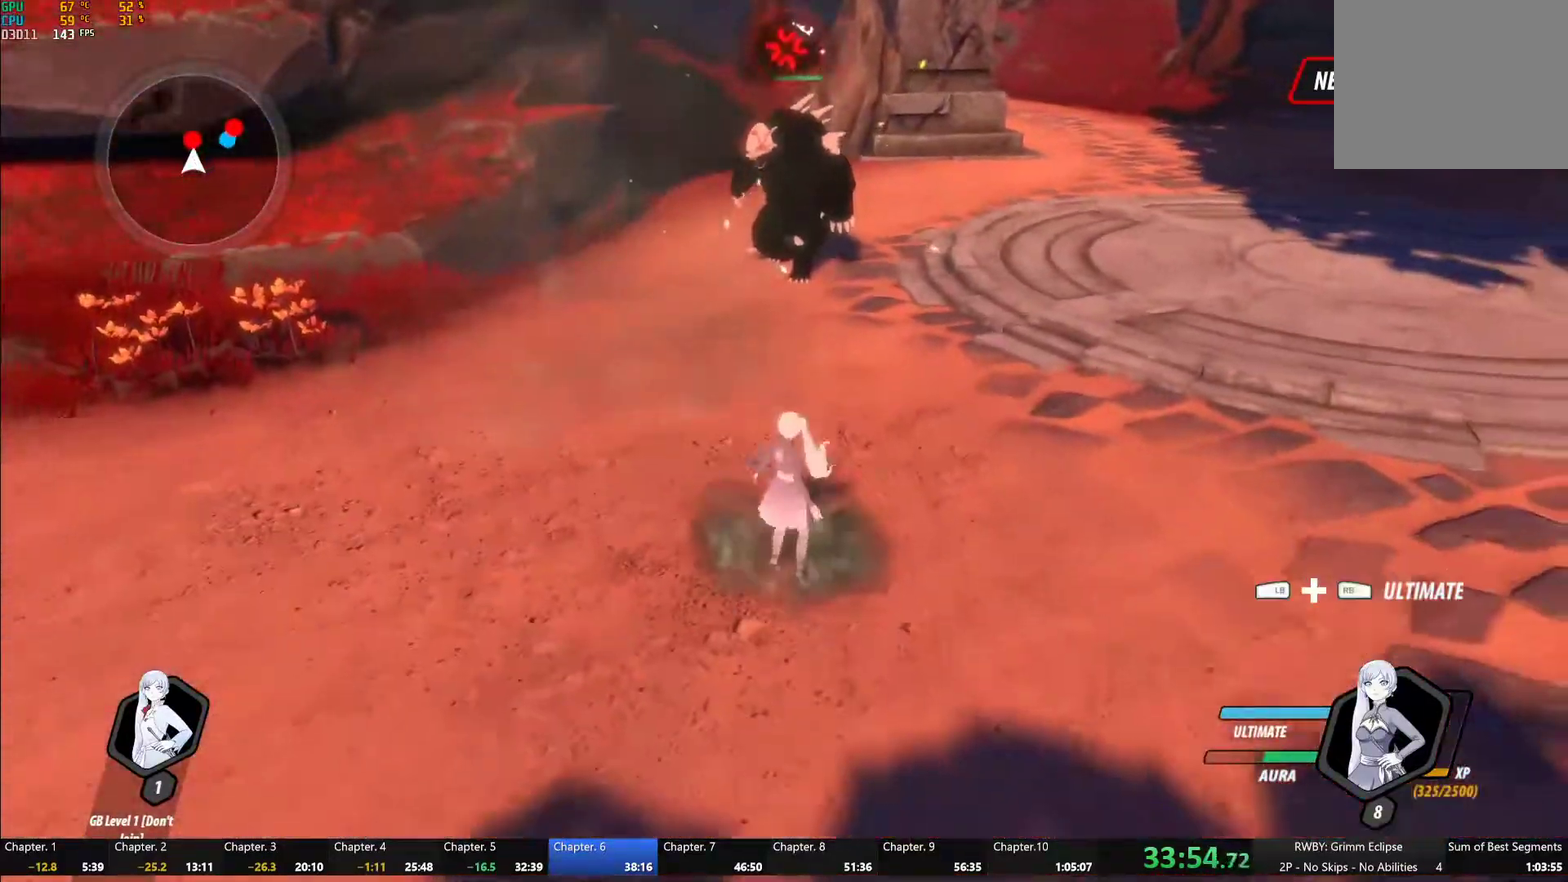
{"buttons": ["Y"], "left_stick": "center", "right_stick": "center", "events": [[83, "A", "down"], [83, "left_stick", "up"], [100, "L1", "down"], [183, "A", "up"], [183, "Y", "down"], [267, "B", "down"], [300, "L1", "up"], [300, "Y", "up"], [350, "B", "up"], [383, "left_stick", "center"], [417, "Y", "down"]]}
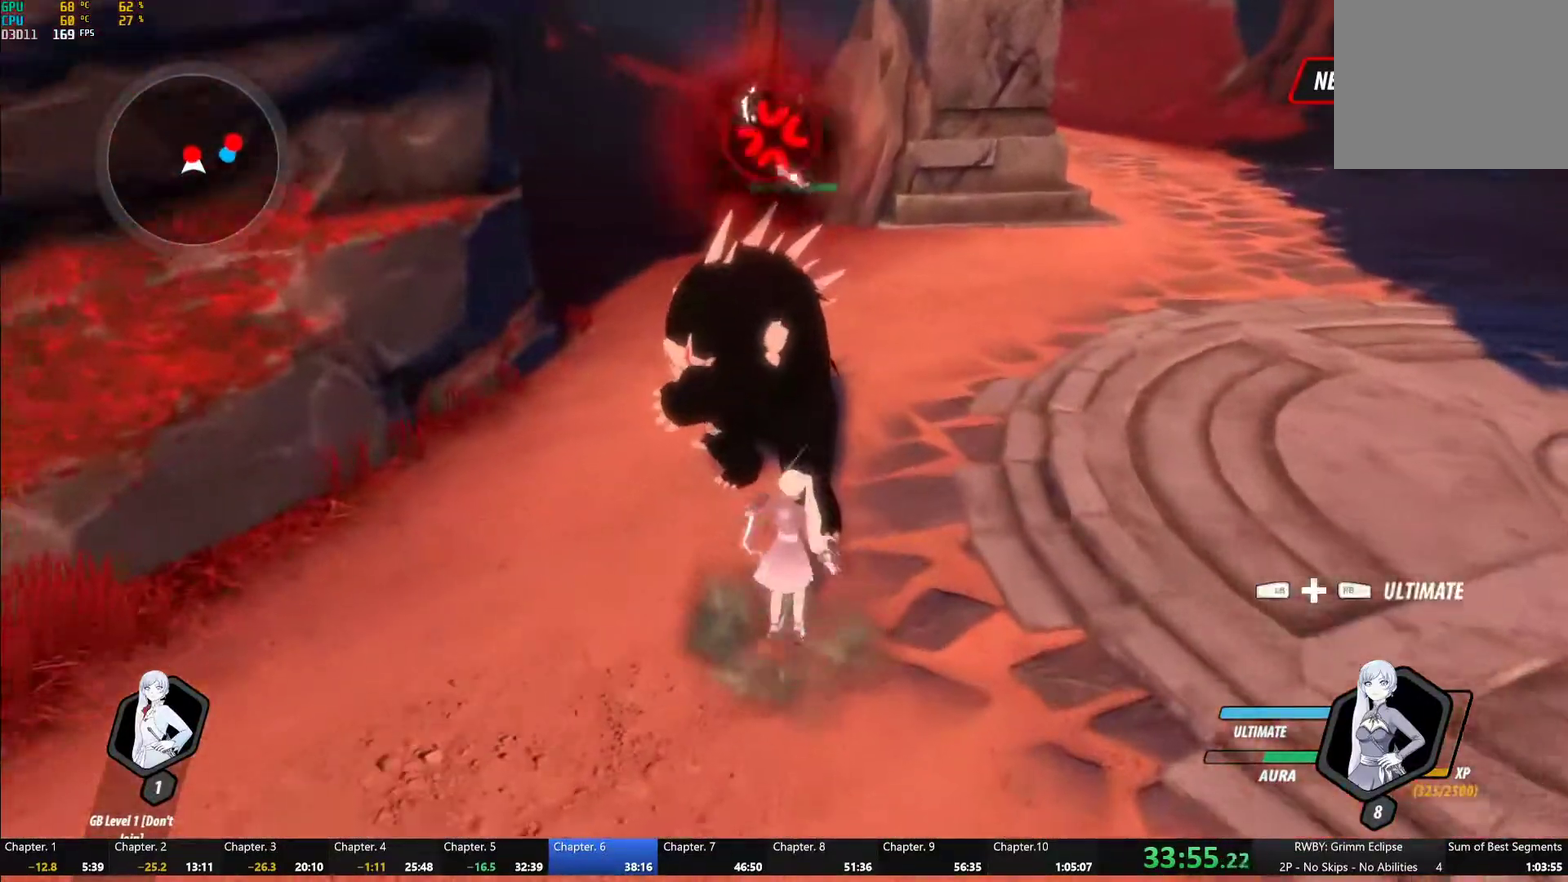
{"buttons": [], "left_stick": "center", "right_stick": "center", "events": [[467, "Y", "up"]]}
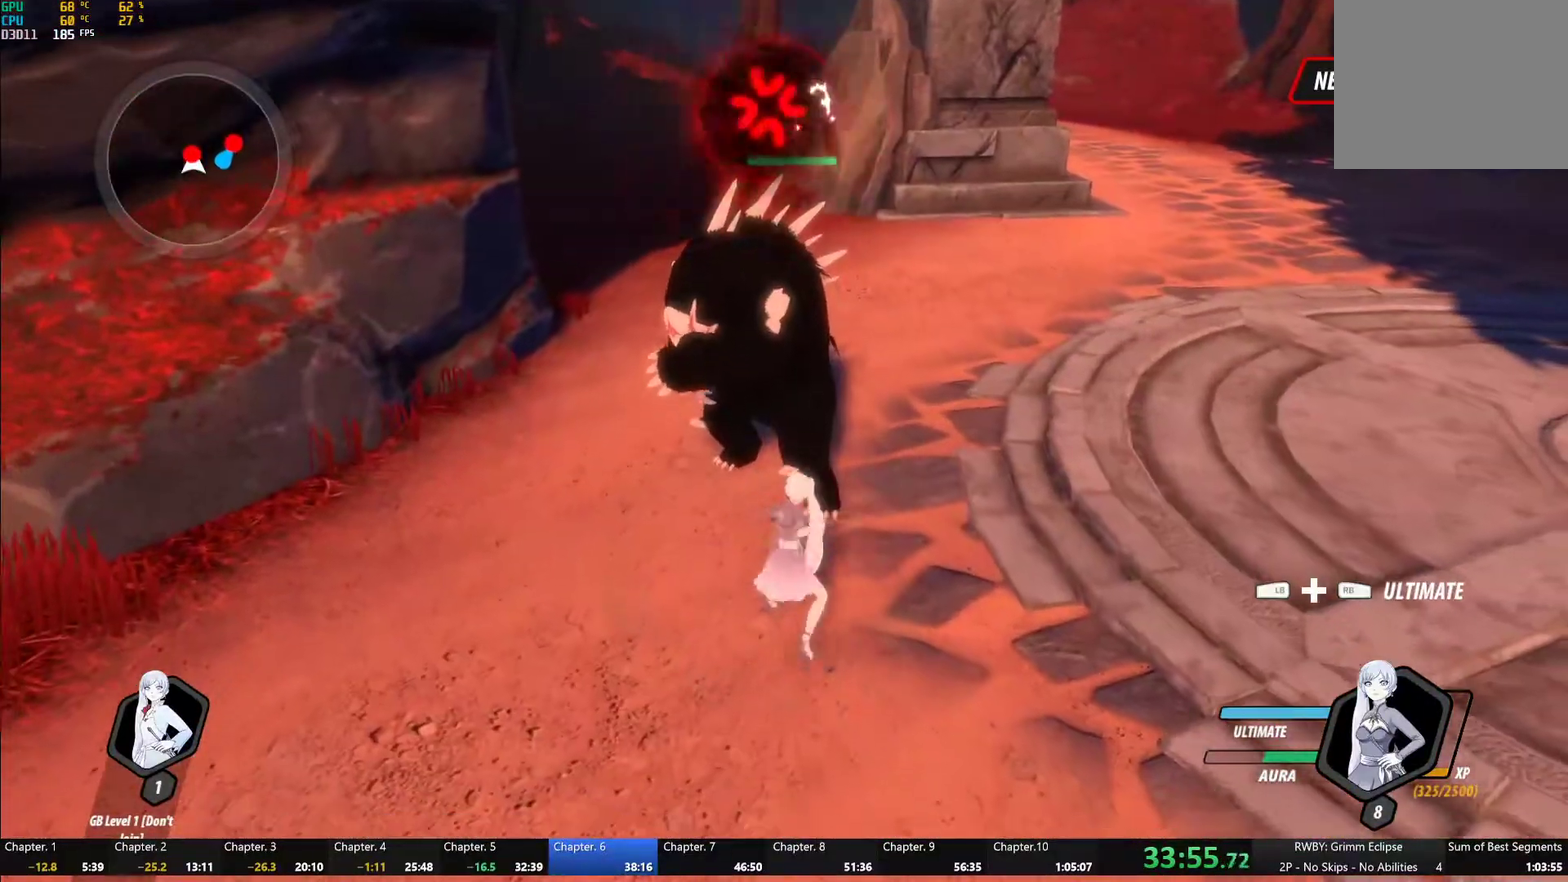
{"buttons": [], "left_stick": "center", "right_stick": "center", "events": [[283, "right_stick", "left"], [383, "right_stick", "center"]]}
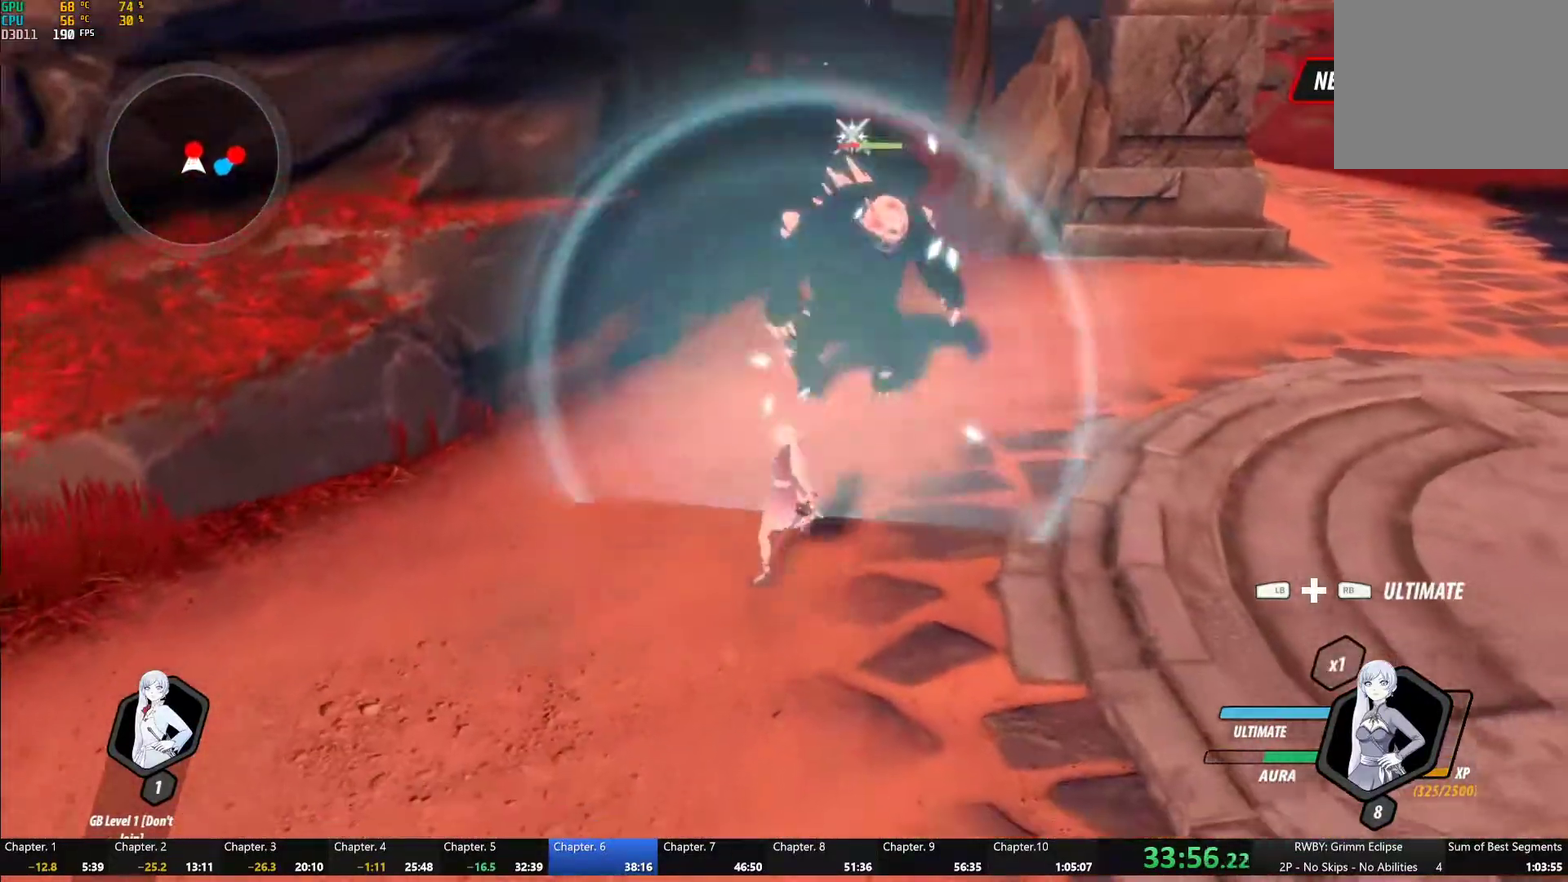
{"buttons": ["B"], "left_stick": "center", "right_stick": "center", "events": [[117, "left_stick", "up"], [133, "L1", "down"], [167, "Y", "down"], [250, "L1", "up"], [283, "left_stick", "center"], [483, "B", "down"], [500, "Y", "up"]]}
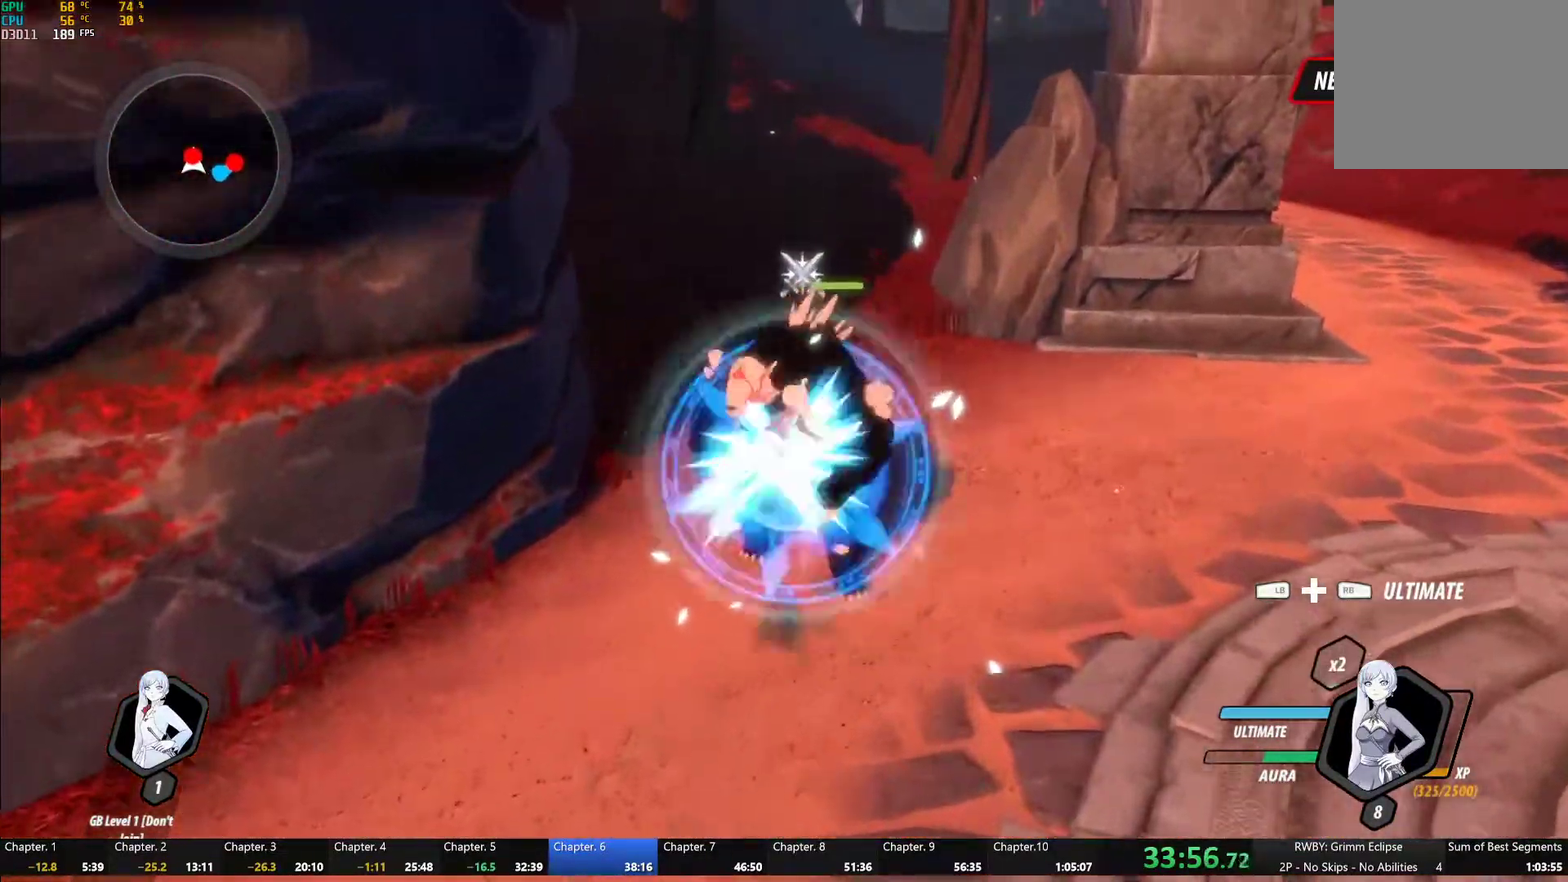
{"buttons": ["B", "Y"], "left_stick": "center", "right_stick": "center", "events": [[83, "B", "up"], [133, "A", "down"], [150, "left_stick", "up"], [183, "A", "up"], [183, "L1", "down"], [183, "Y", "down"], [483, "L1", "up"], [483, "left_stick", "center"], [500, "B", "down"]]}
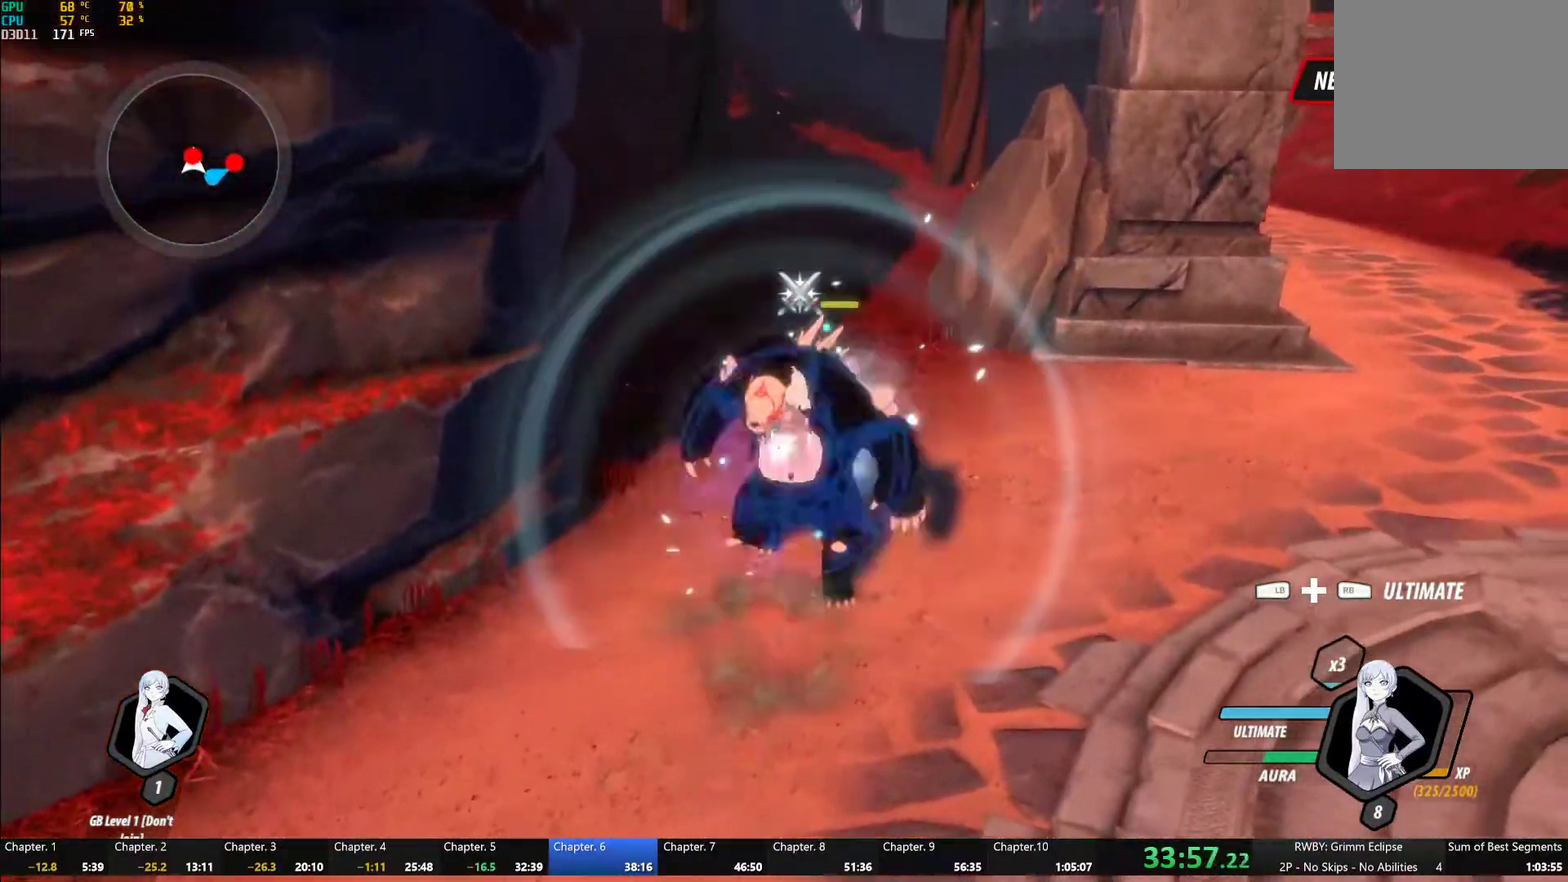
{"buttons": ["Y"], "left_stick": "center", "right_stick": "center", "events": [[17, "Y", "up"], [83, "B", "up"], [150, "left_stick", "up"], [183, "L1", "down"], [200, "Y", "down"], [483, "L1", "up"], [483, "left_stick", "center"]]}
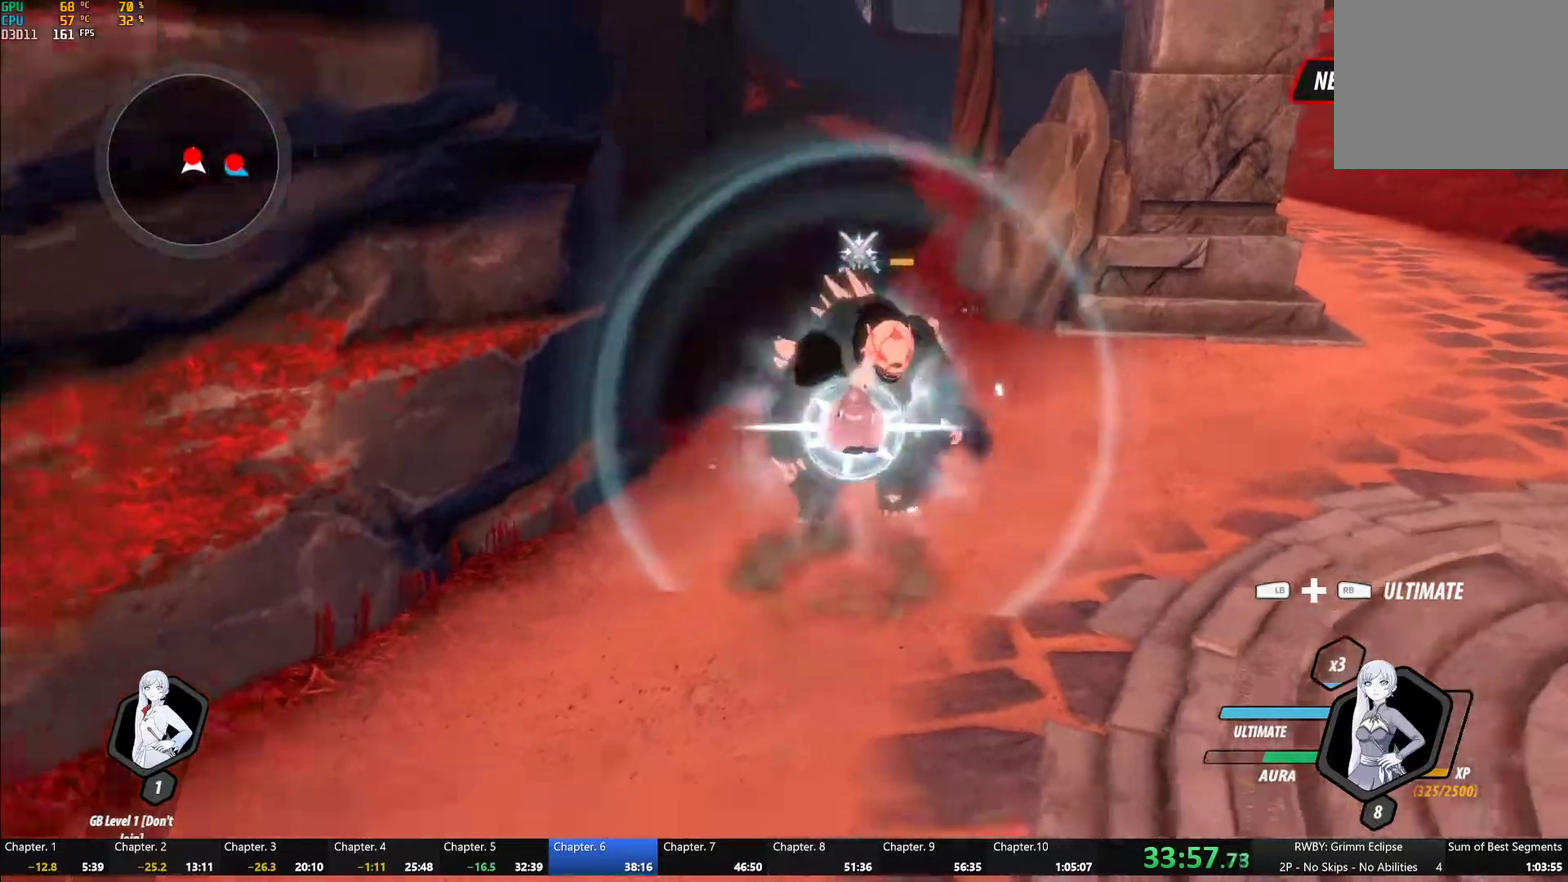
{"buttons": ["Y"], "left_stick": "center", "right_stick": "center", "events": [[17, "B", "down"], [33, "Y", "up"], [100, "B", "up"], [167, "L1", "down"], [167, "left_stick", "up"], [200, "Y", "down"], [467, "left_stick", "center"], [500, "L1", "up"]]}
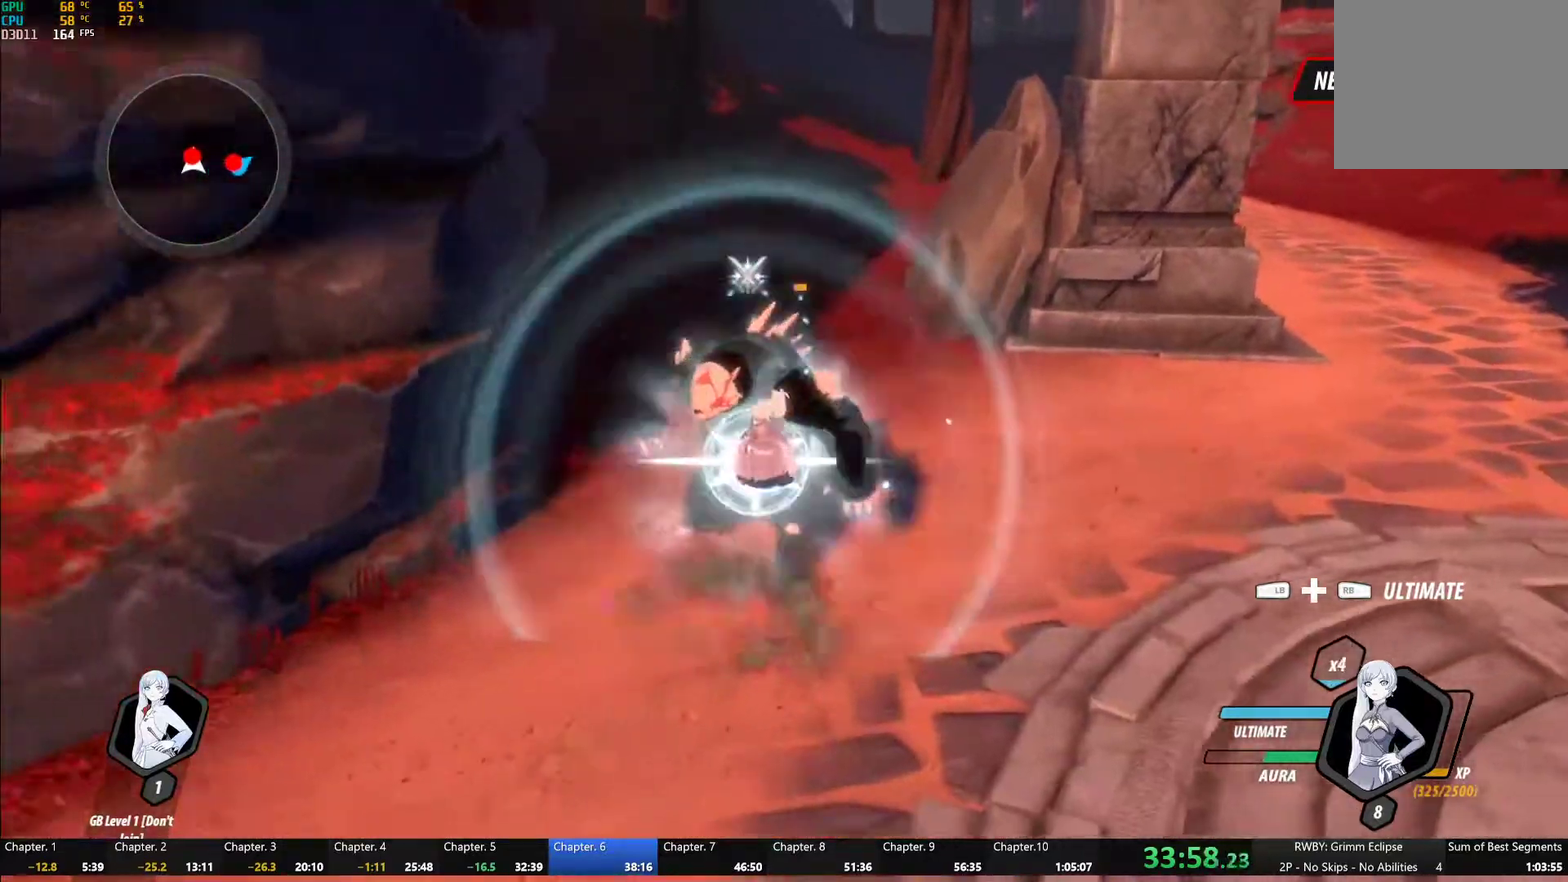
{"buttons": ["Y", "L1"], "left_stick": "center", "right_stick": "center", "events": [[67, "B", "down"], [67, "Y", "up"], [150, "B", "up"], [217, "left_stick", "up"], [233, "A", "down"], [233, "L1", "down"], [283, "A", "up"], [283, "Y", "down"], [467, "left_stick", "center"]]}